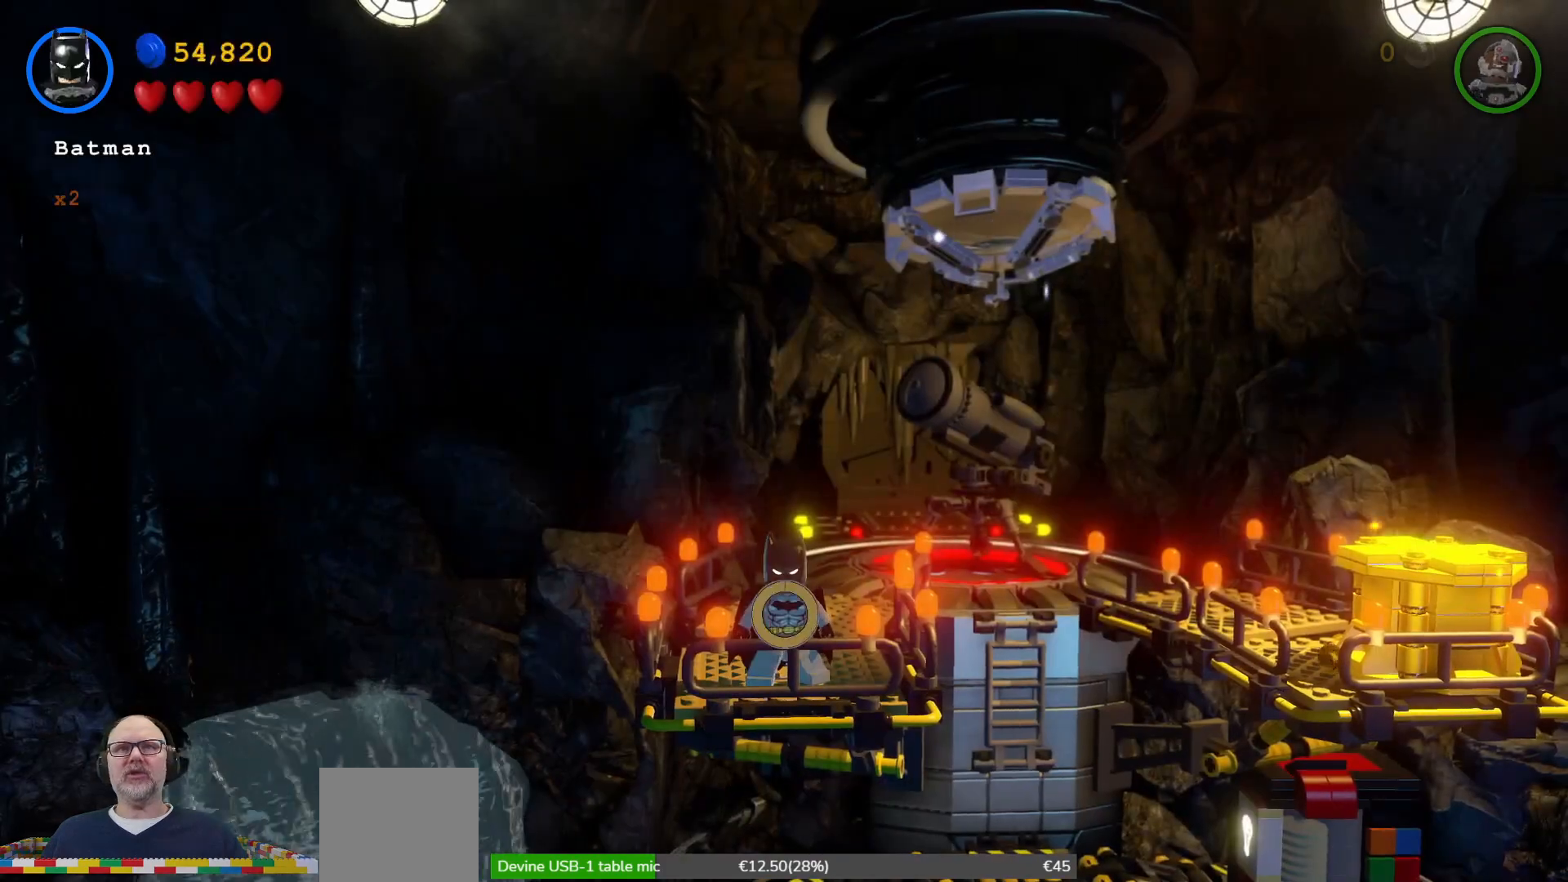
Gameplay with a controller (Xbox layout); each line is a JSON object with the inputs held at the frame after it. "events" lists button and stick changes between this image and that frame as [ms after this image, input, new state], when the widget could be followed in between. Not read: HOME right_stick.
{"buttons": ["Y"], "left_stick": "center", "events": []}
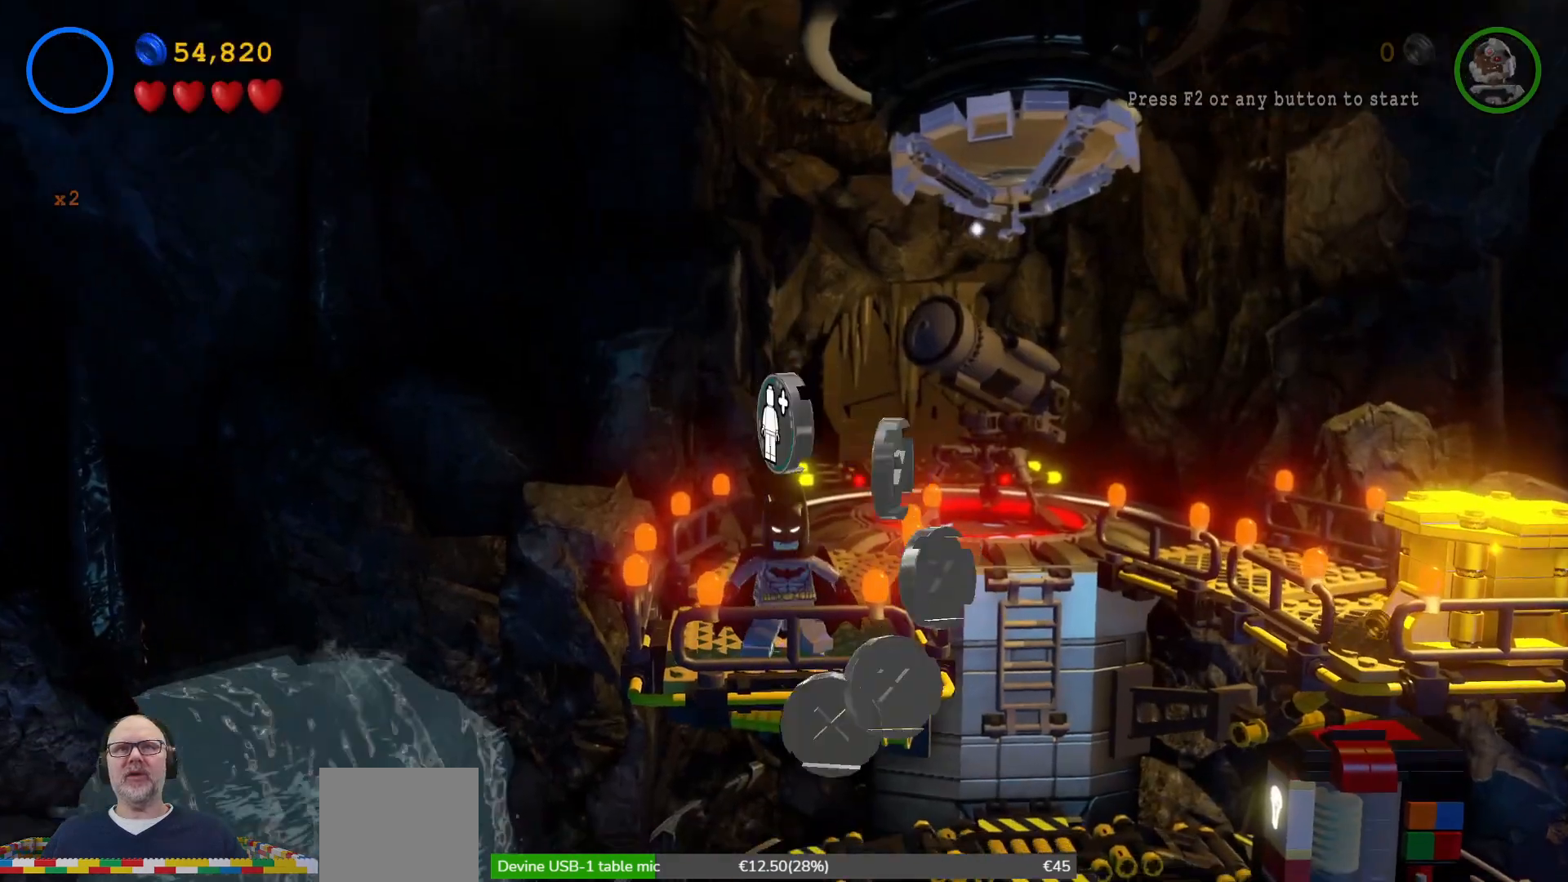
{"buttons": ["Y"], "left_stick": "center", "events": []}
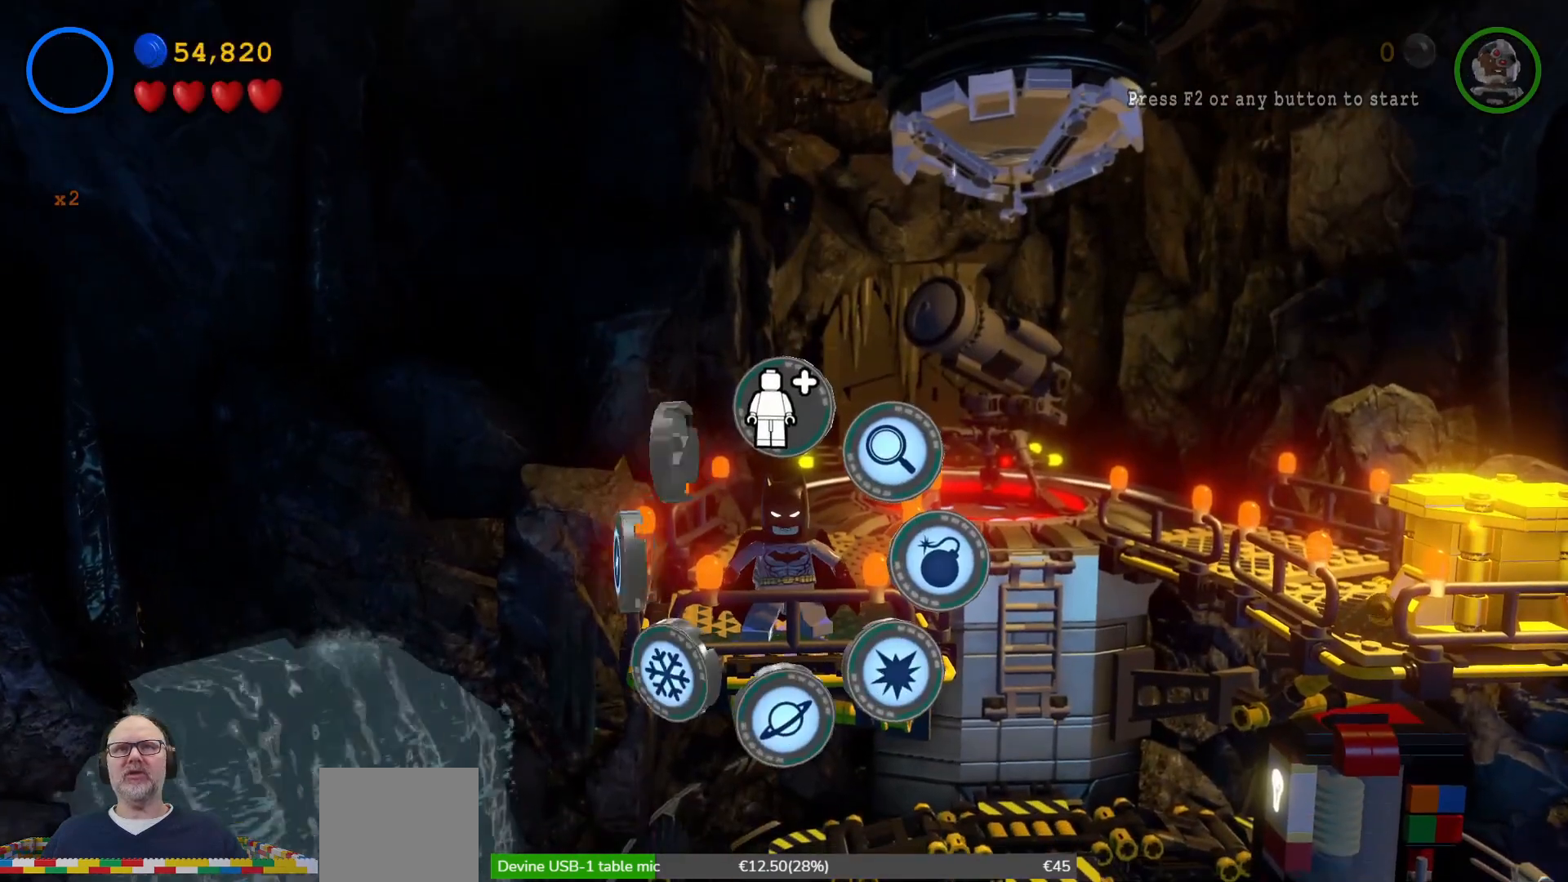
{"buttons": ["Y"], "left_stick": "center", "events": [[133, "left_stick", "right"], [300, "left_stick", "center"]]}
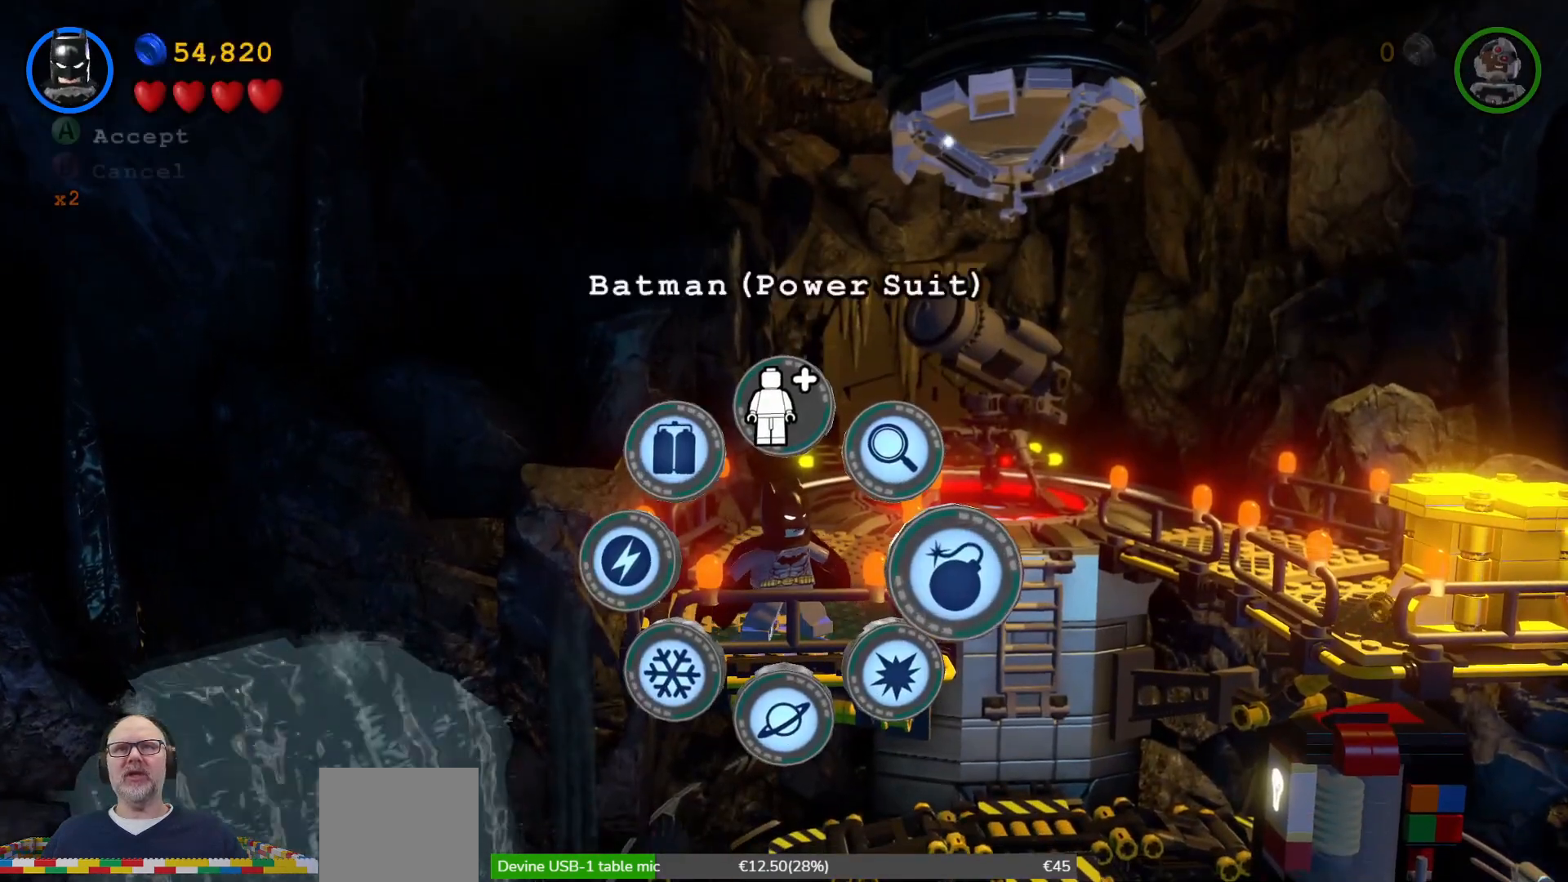
{"buttons": [], "left_stick": "center", "events": [[400, "Y", "up"]]}
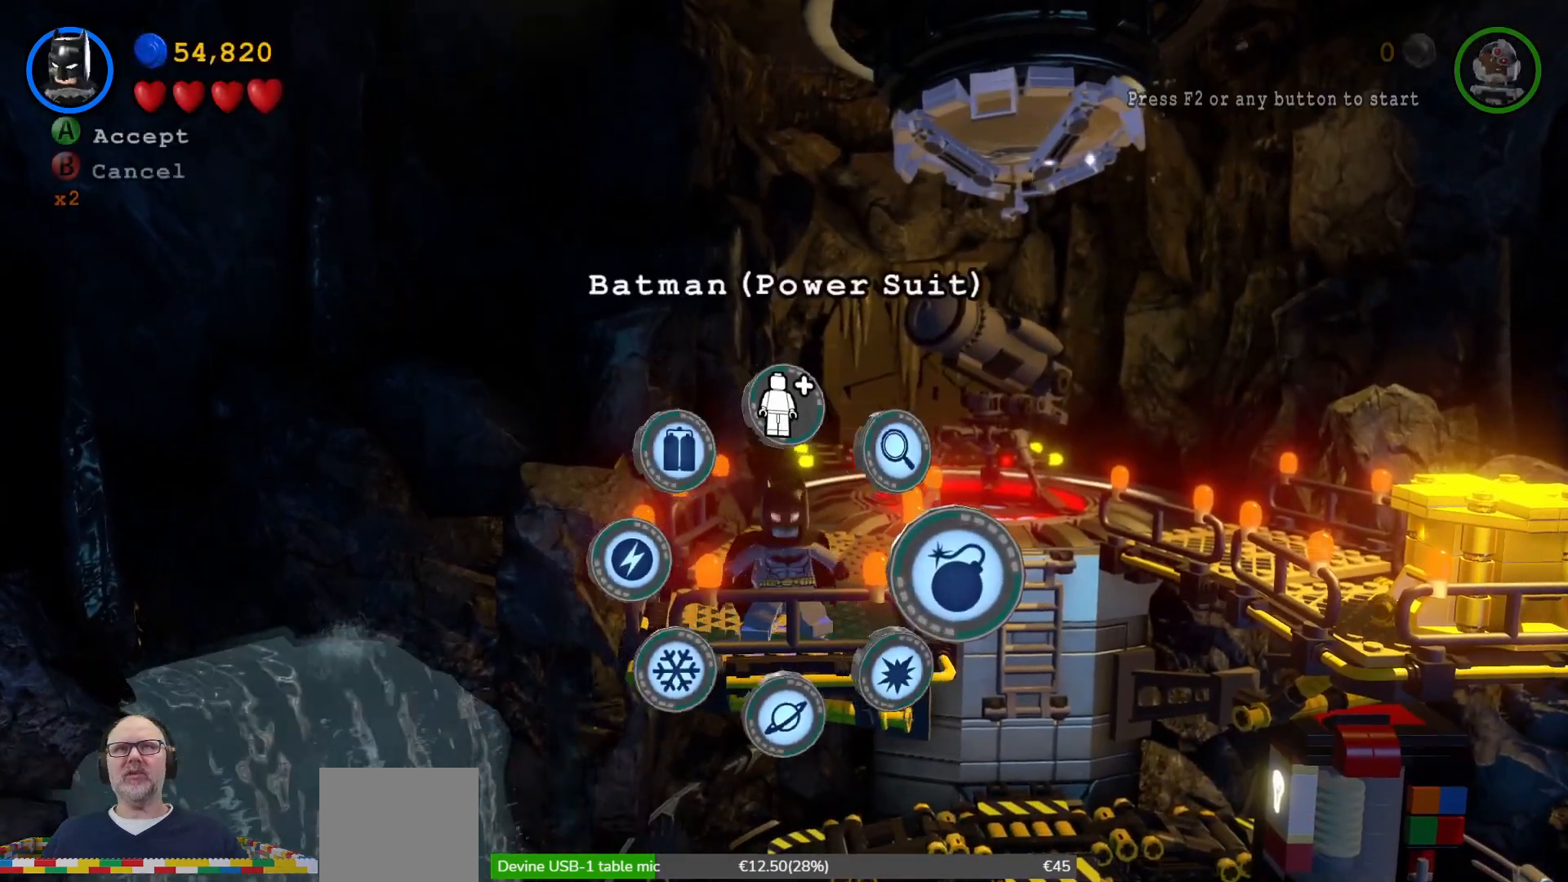
{"buttons": [], "left_stick": "center", "events": []}
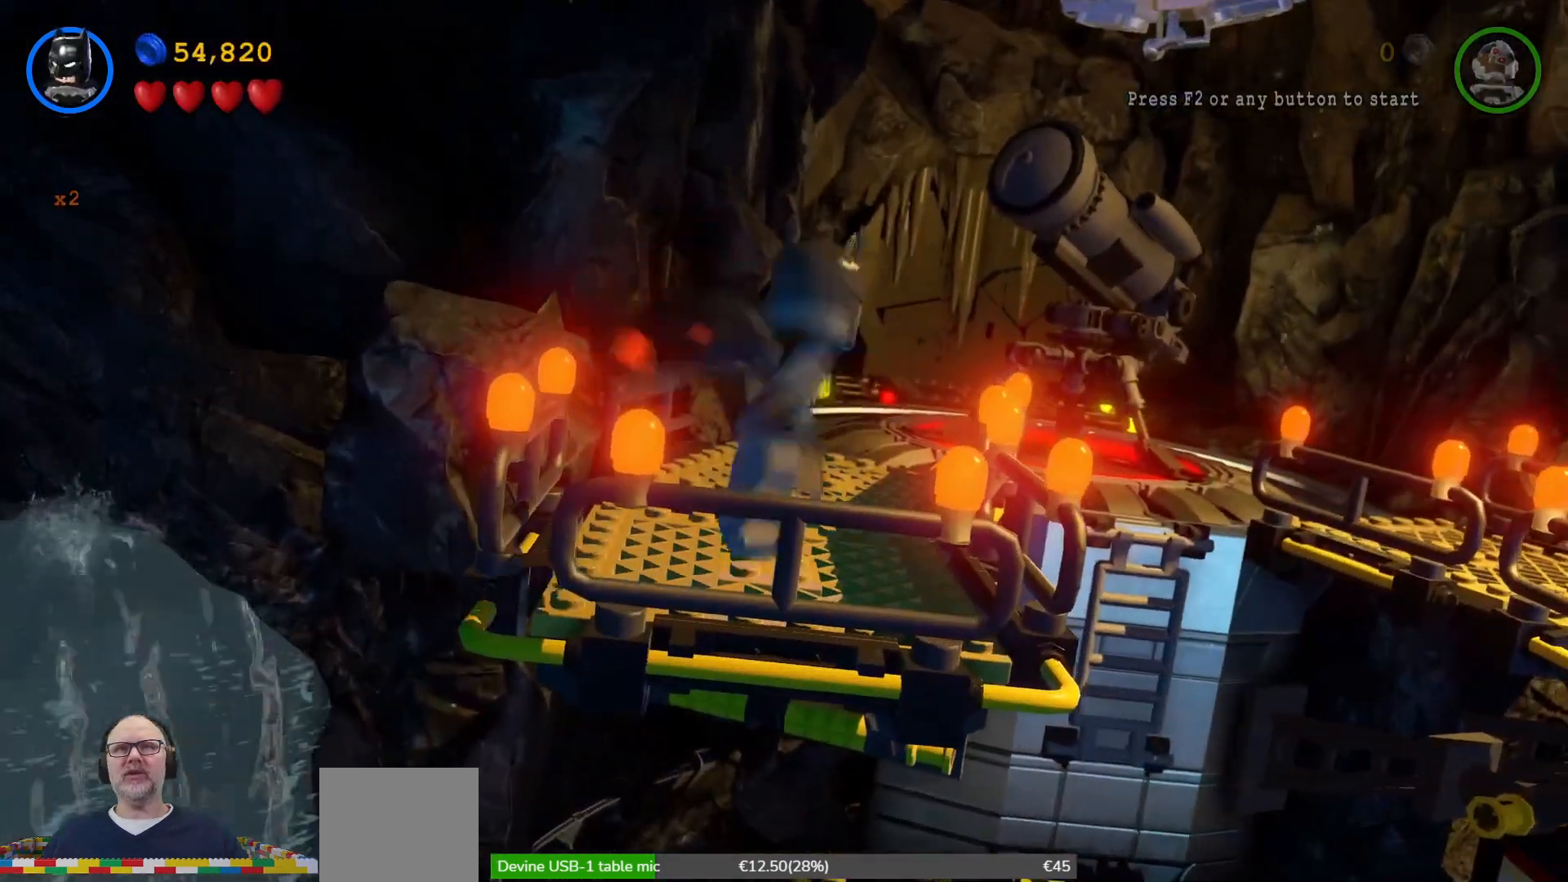
{"buttons": [], "left_stick": "center", "events": []}
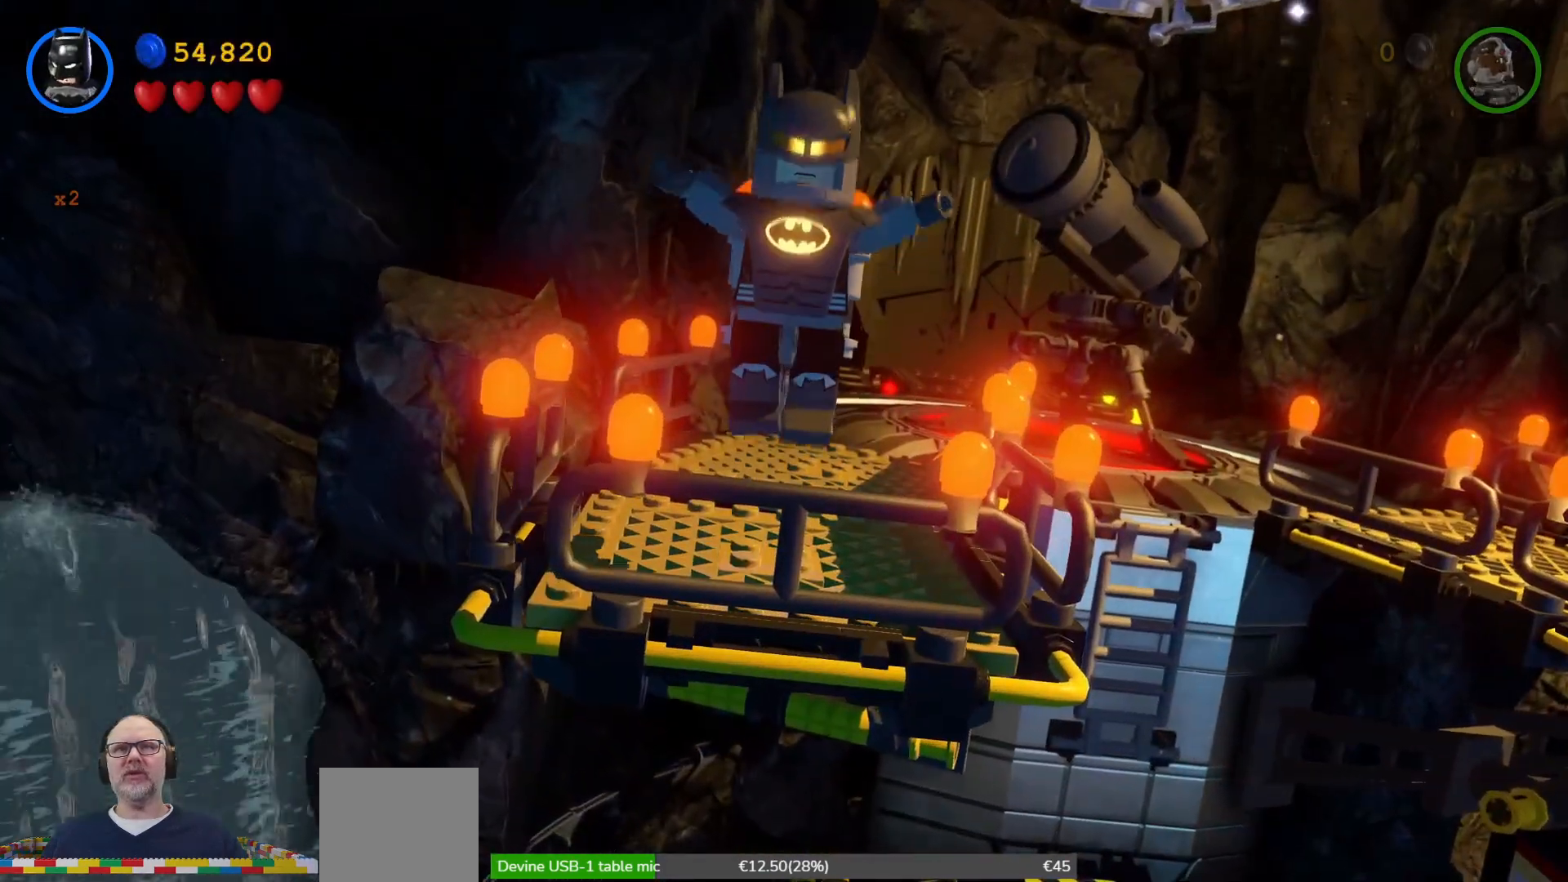
{"buttons": [], "left_stick": "center", "events": []}
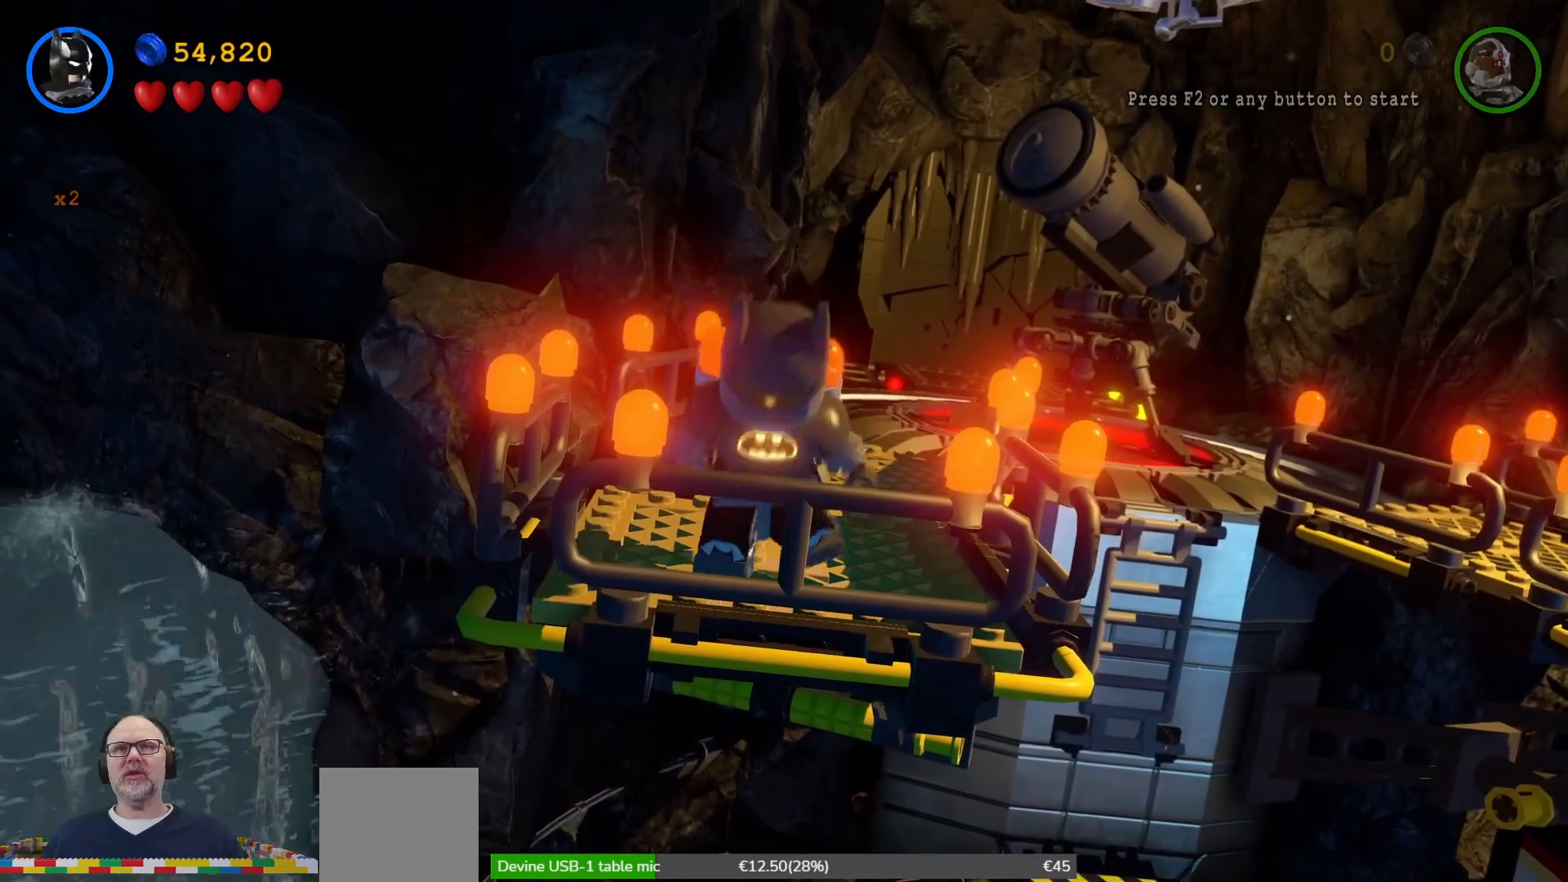
{"buttons": ["X"], "left_stick": "center", "events": [[467, "X", "down"]]}
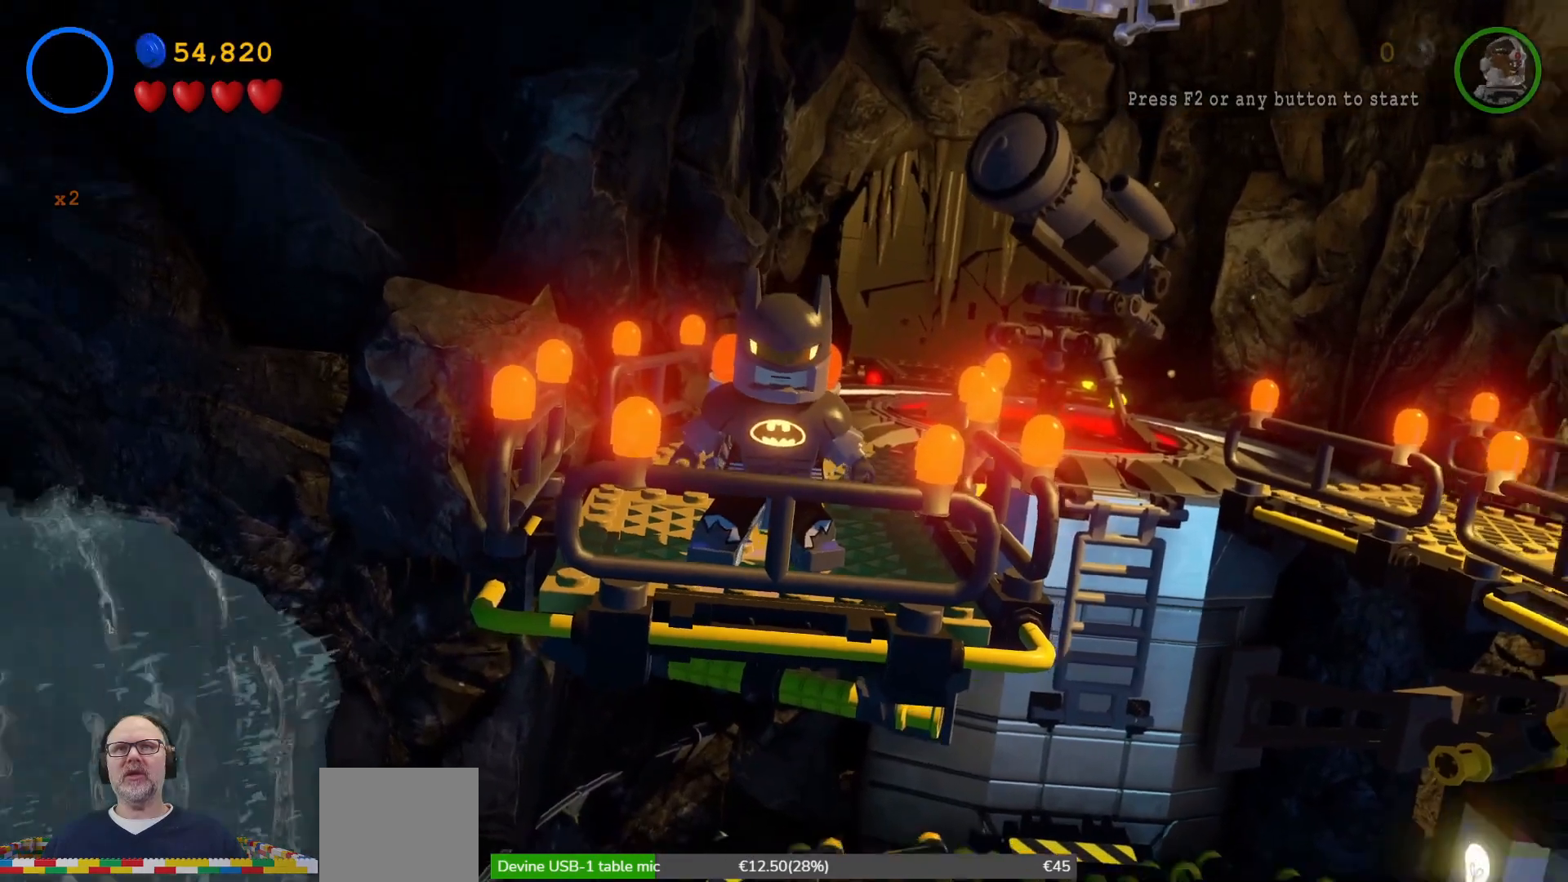
{"buttons": ["X"], "left_stick": "up", "events": [[467, "left_stick", "up"]]}
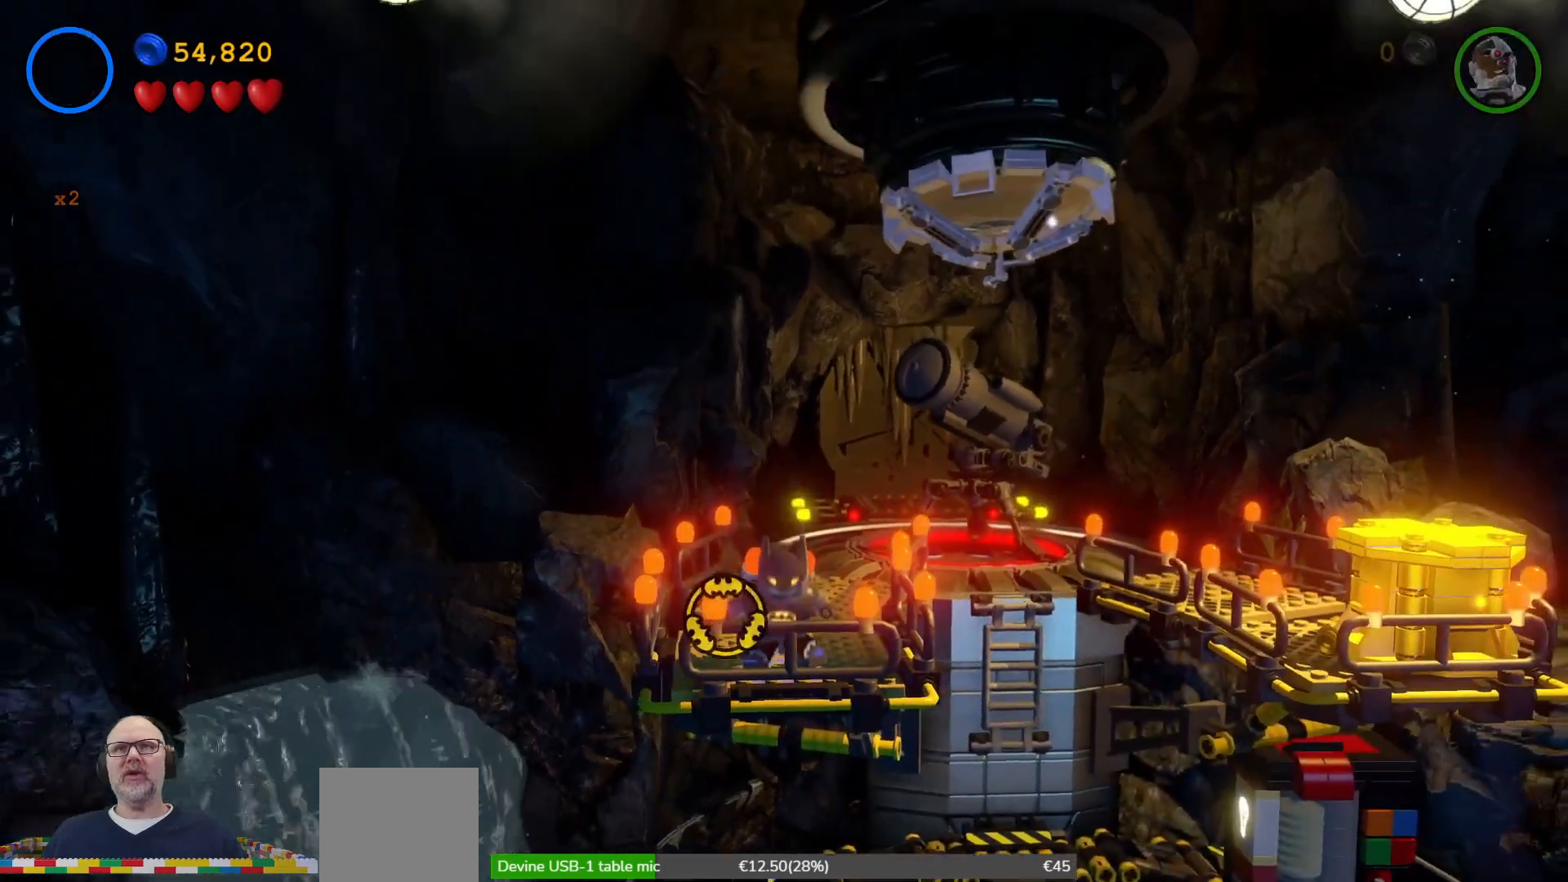
{"buttons": ["X"], "left_stick": "center", "events": [[300, "left_stick", "right"], [467, "left_stick", "center"]]}
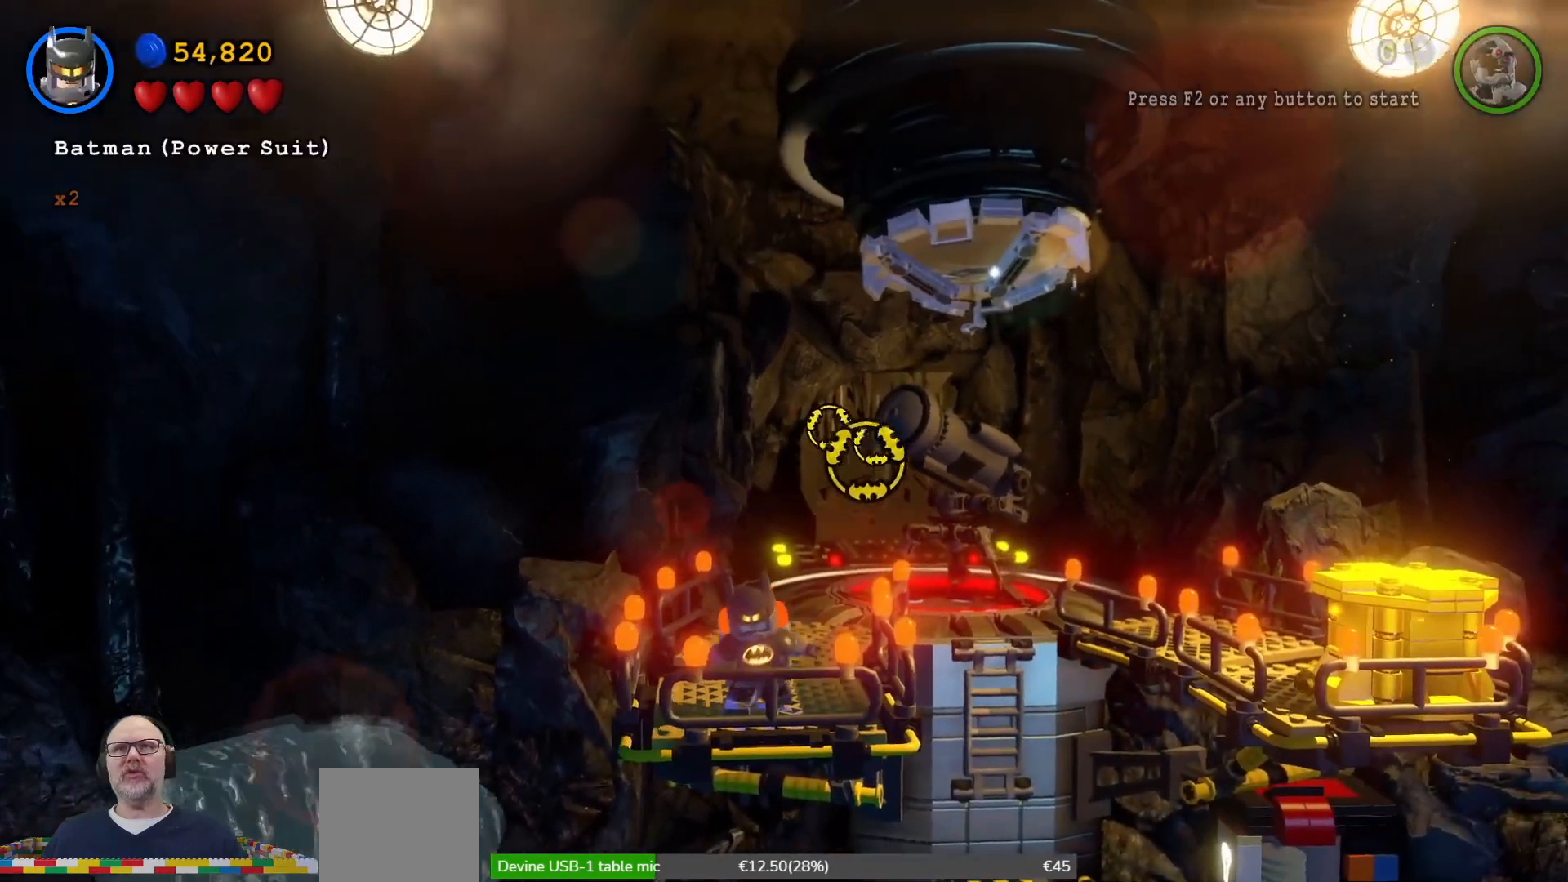
{"buttons": ["X"], "left_stick": "up", "events": [[300, "left_stick", "up"]]}
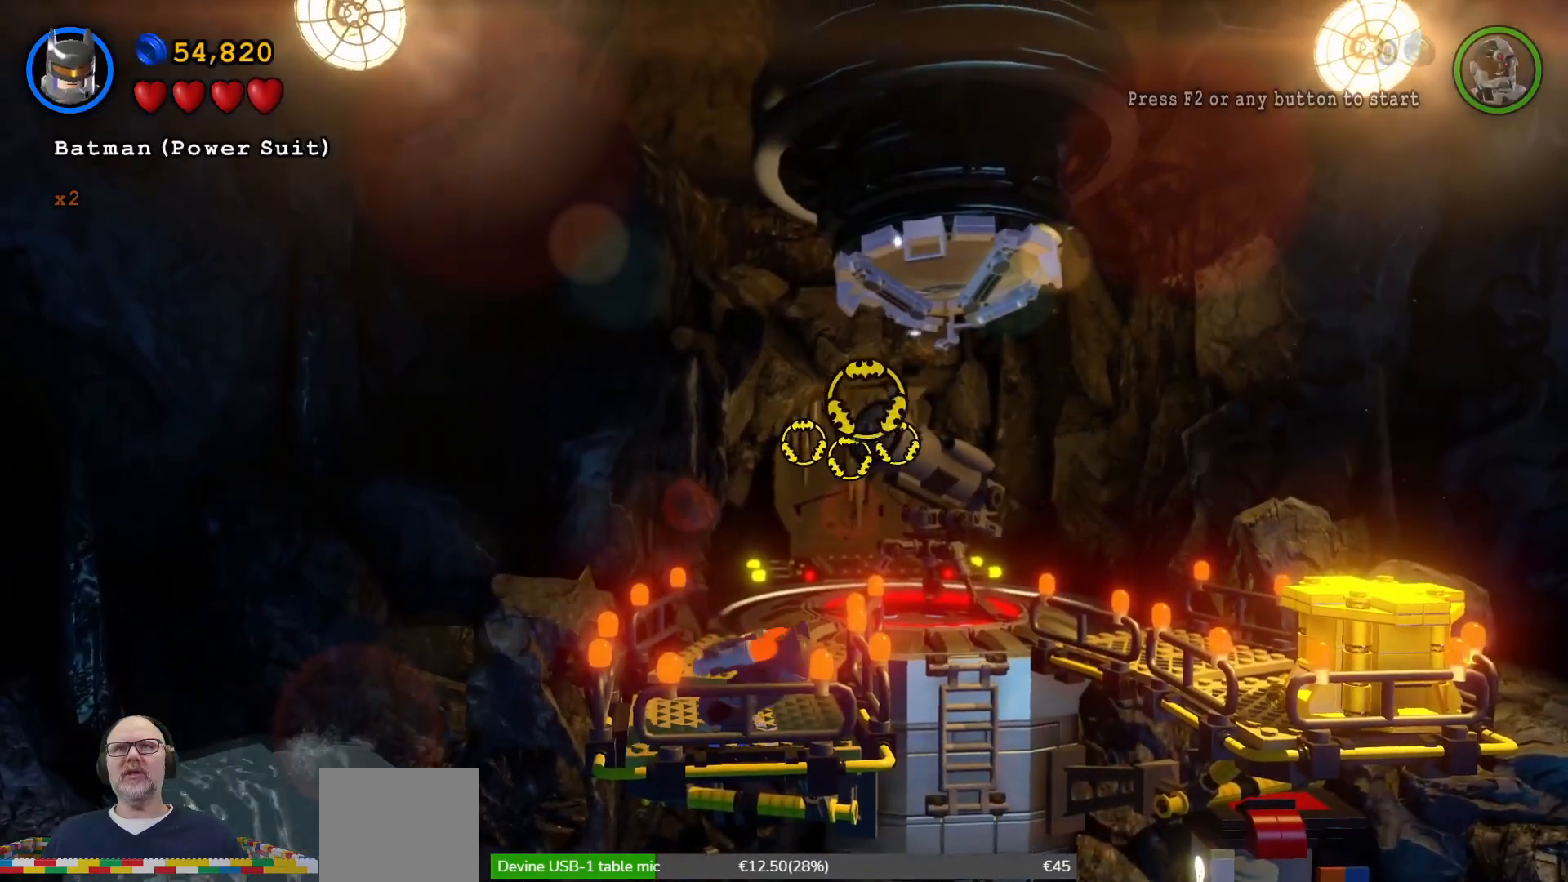
{"buttons": ["X"], "left_stick": "center", "events": [[67, "left_stick", "center"]]}
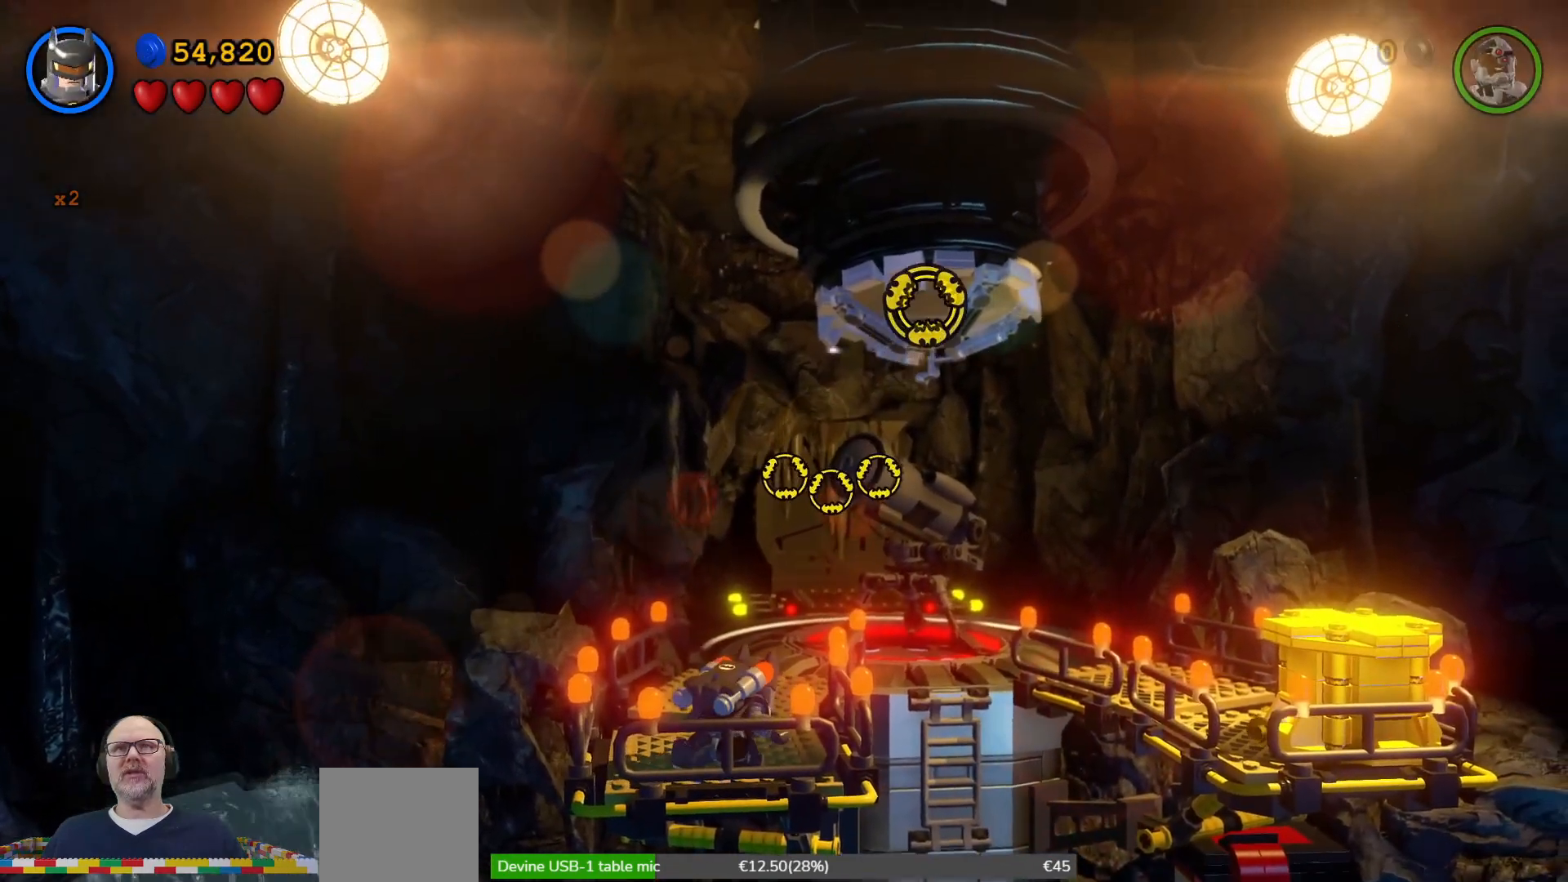
{"buttons": [], "left_stick": "center", "events": [[233, "X", "up"]]}
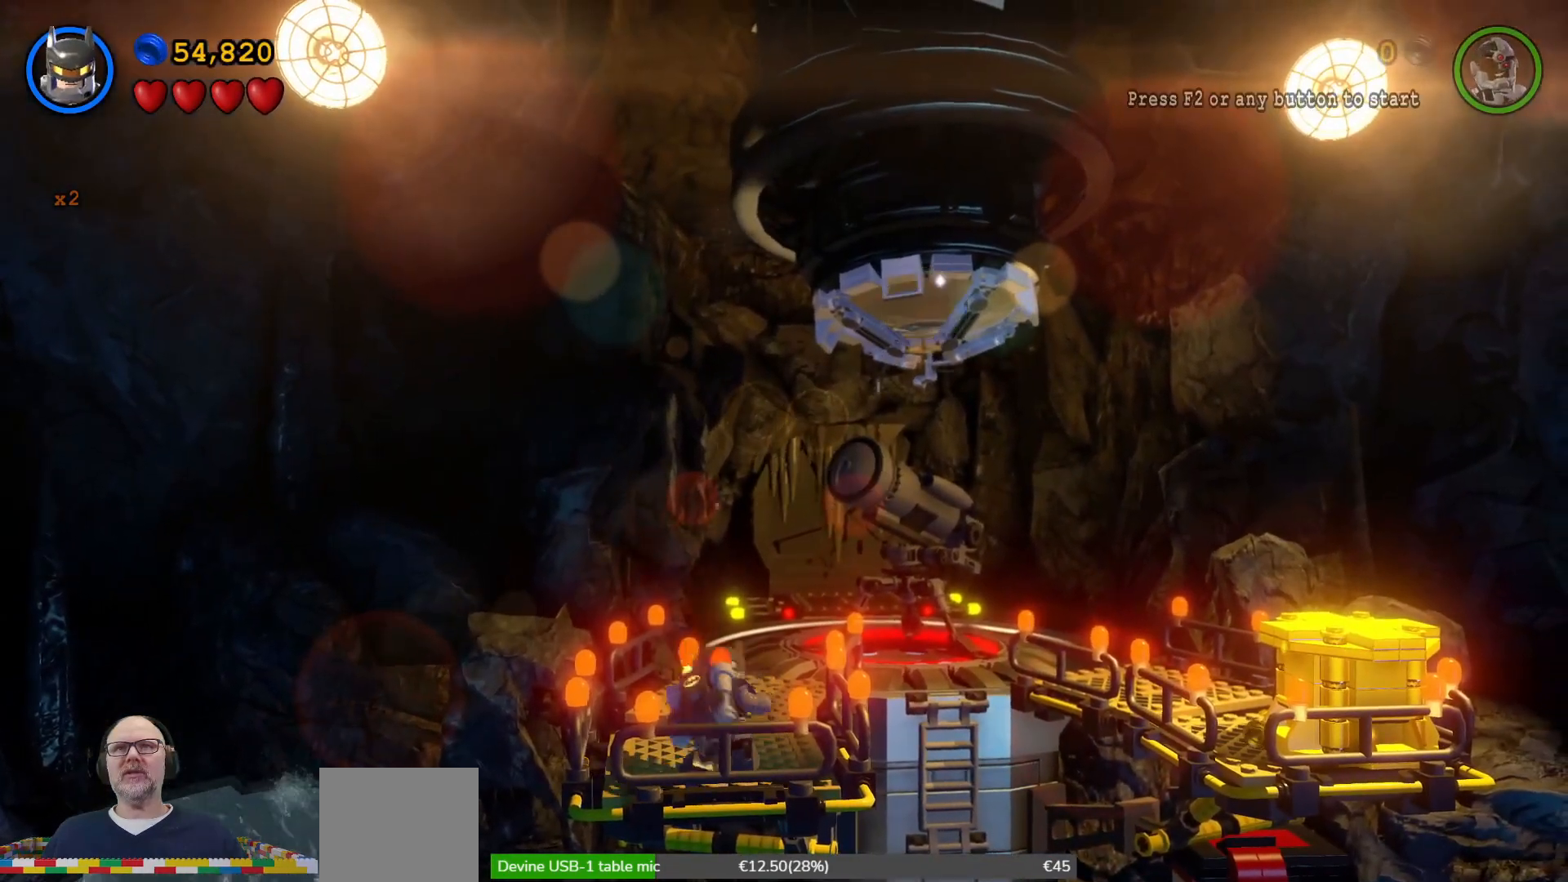
{"buttons": [], "left_stick": "center", "events": []}
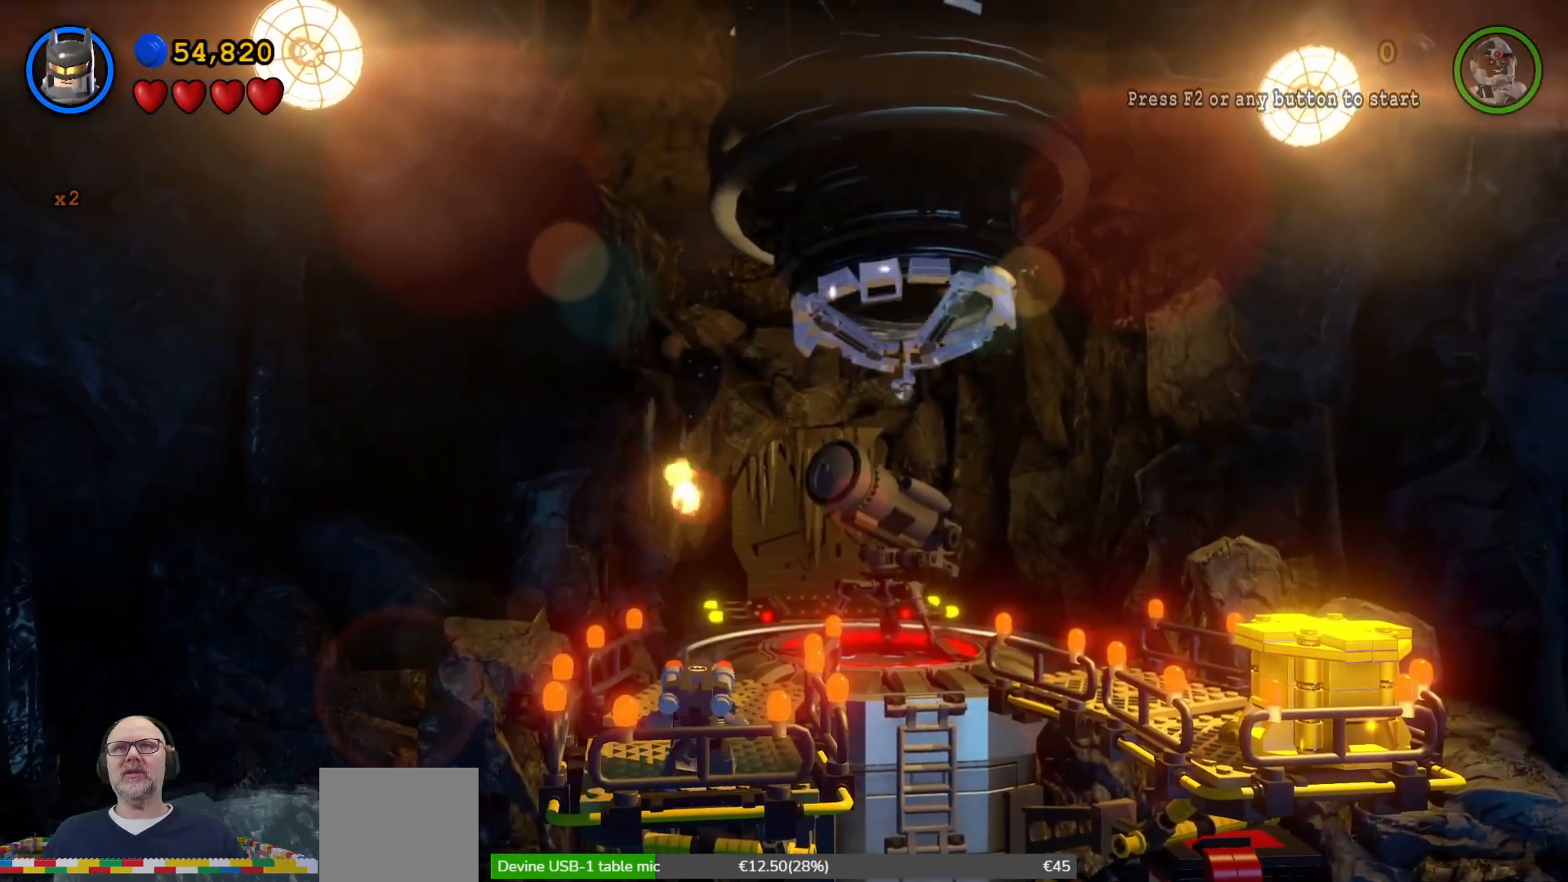
{"buttons": [], "left_stick": "center", "events": []}
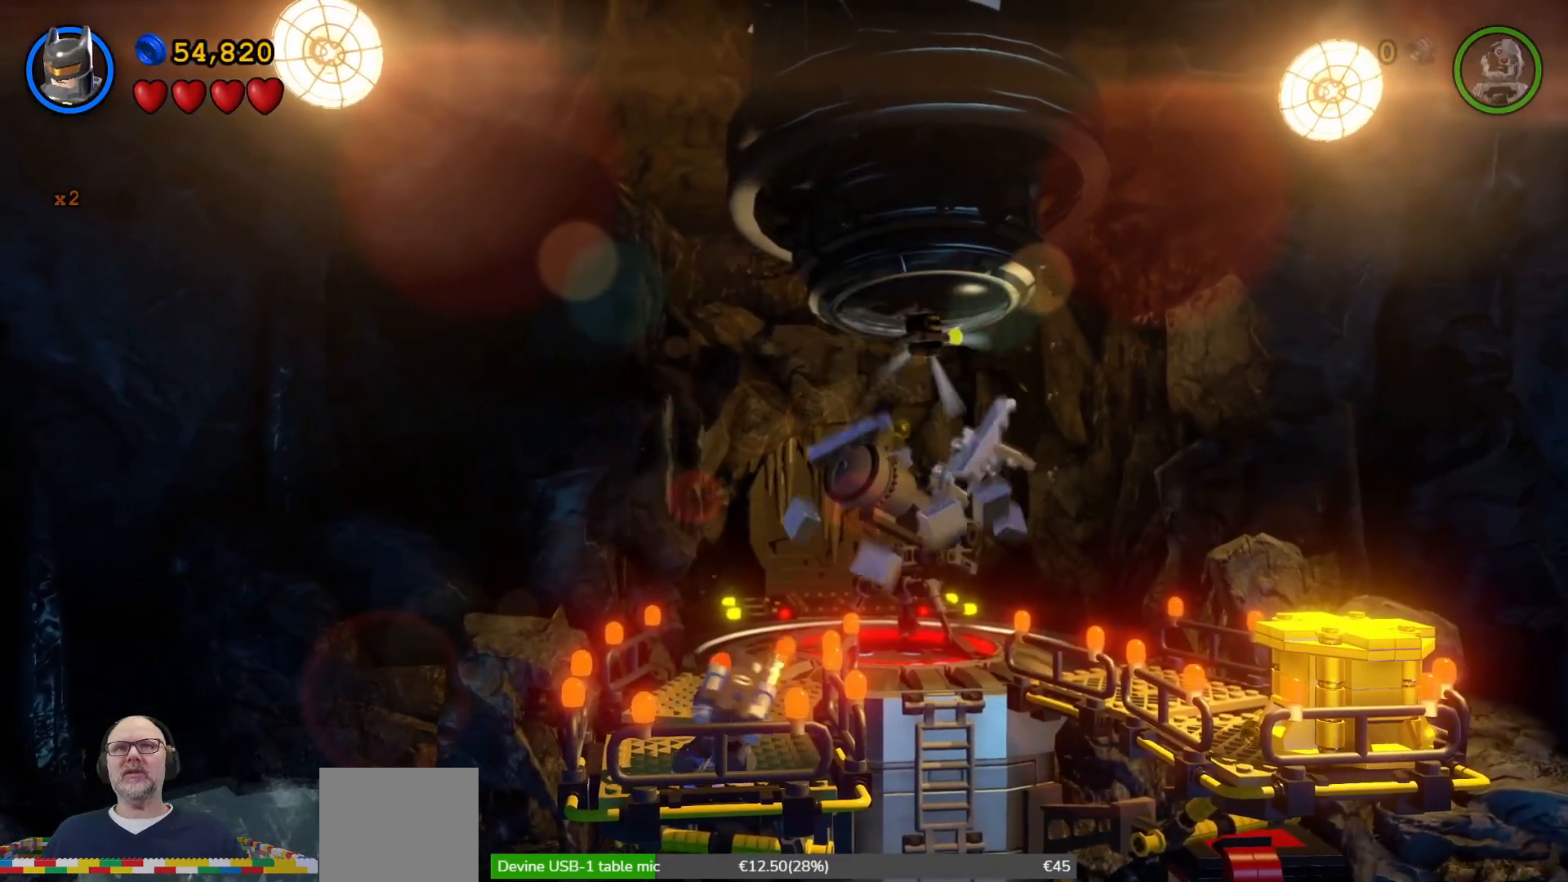
{"buttons": [], "left_stick": "center", "events": []}
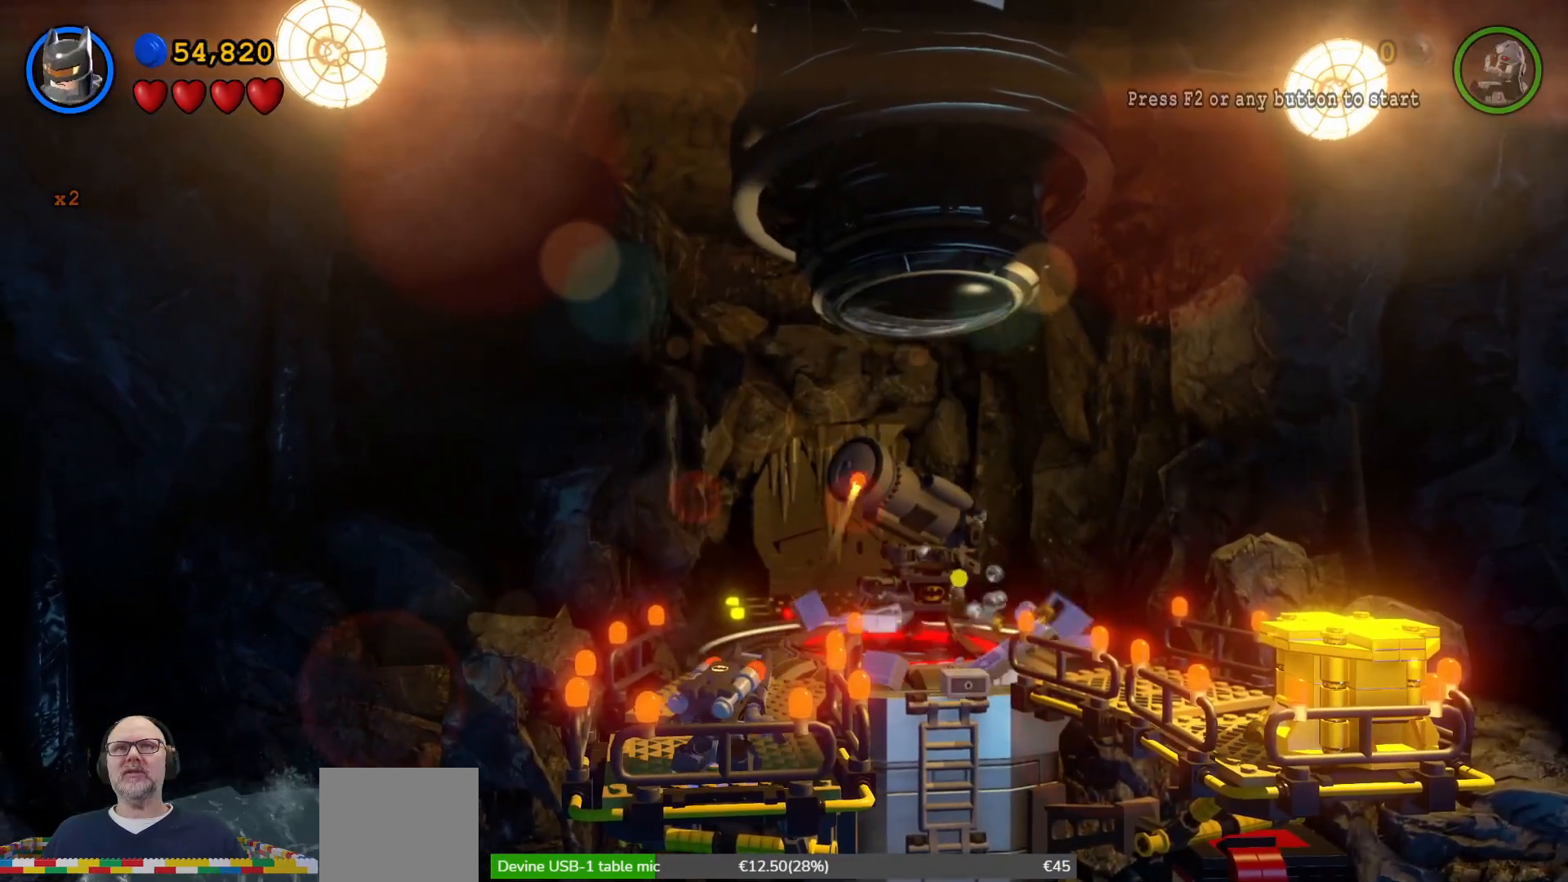
{"buttons": [], "left_stick": "center", "events": []}
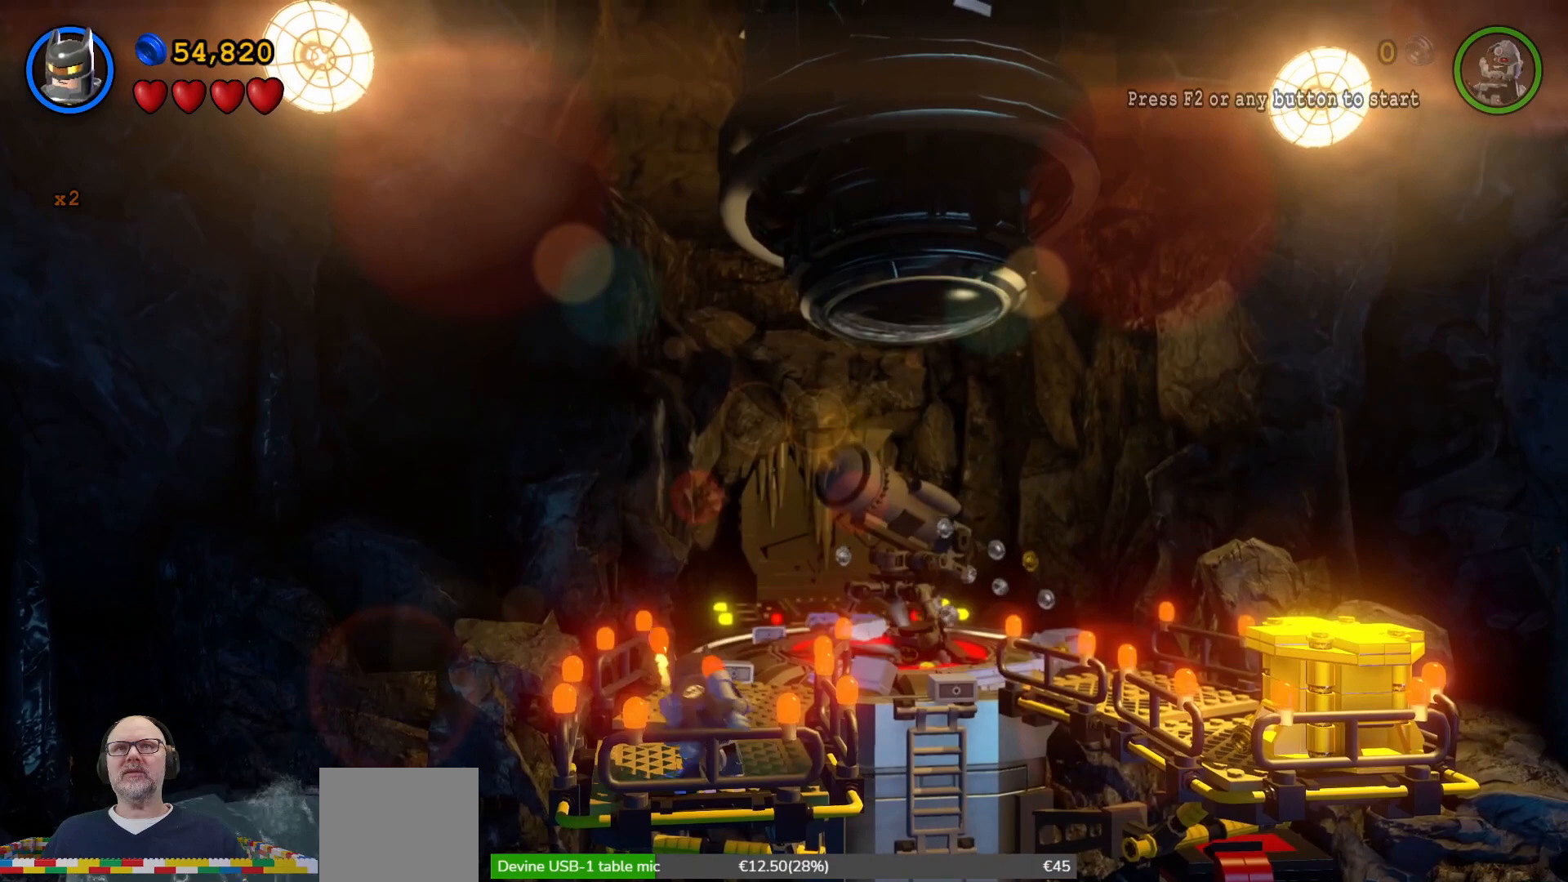
{"buttons": [], "left_stick": "up", "events": [[300, "left_stick", "up"]]}
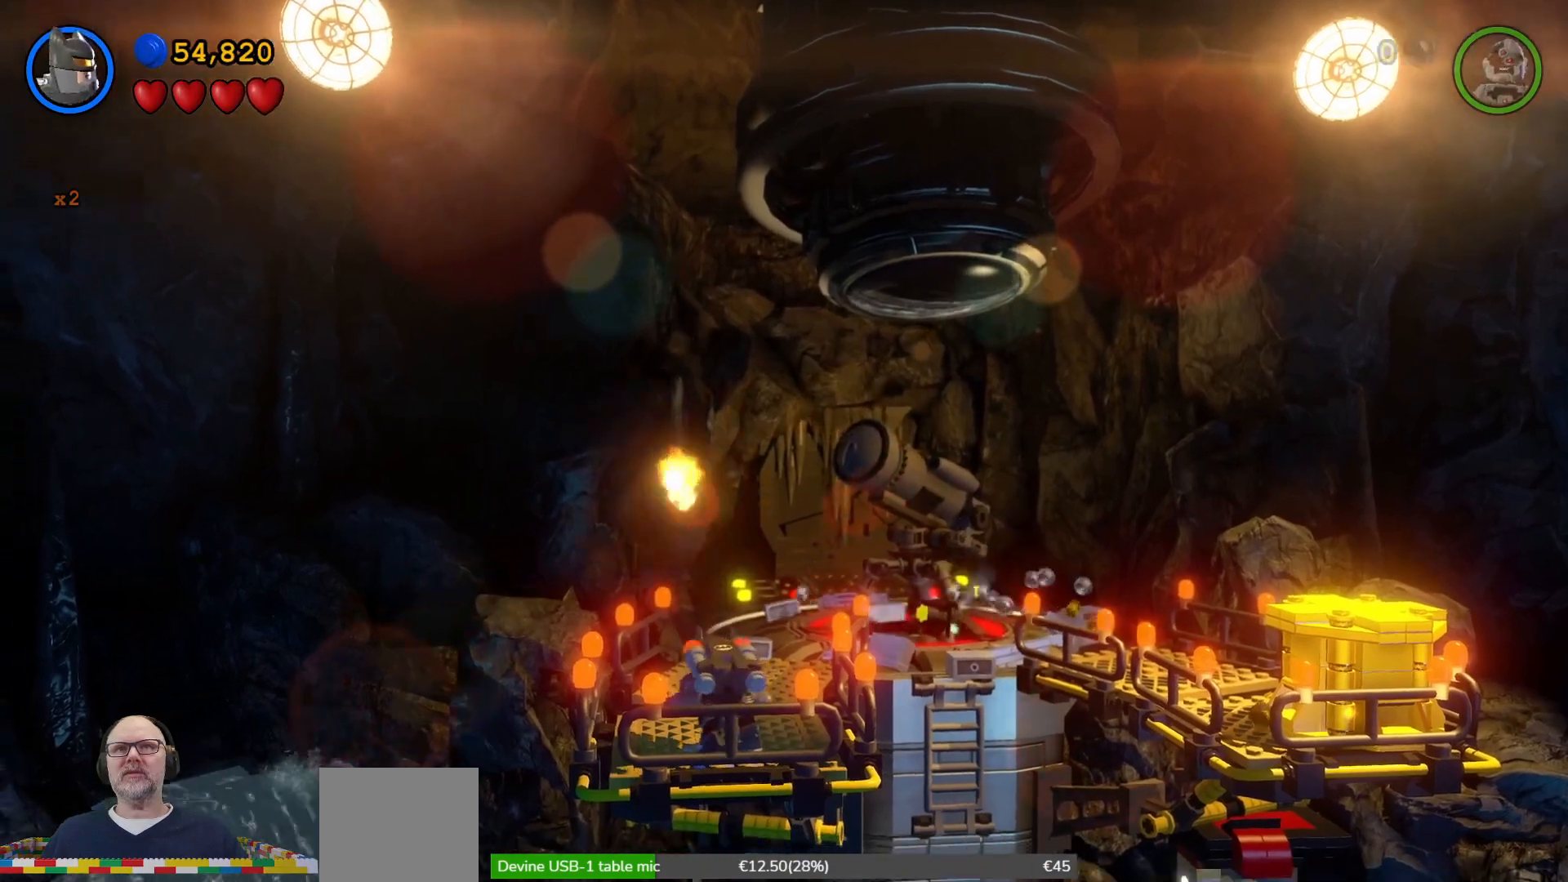
{"buttons": [], "left_stick": "up", "events": [[67, "left_stick", "up-right"], [300, "left_stick", "up"]]}
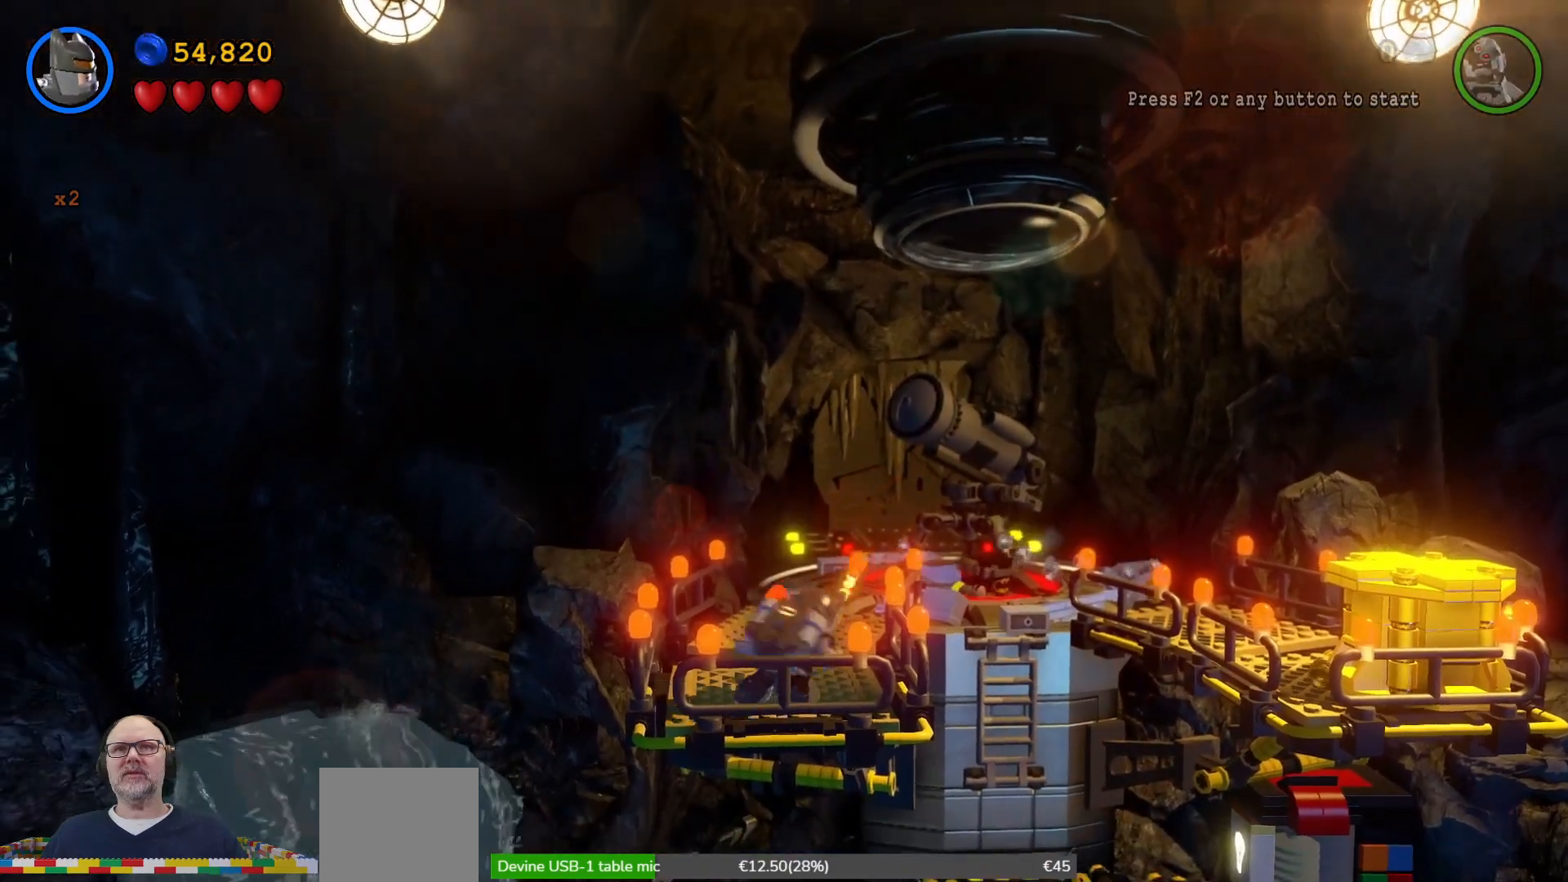
{"buttons": [], "left_stick": "up", "events": []}
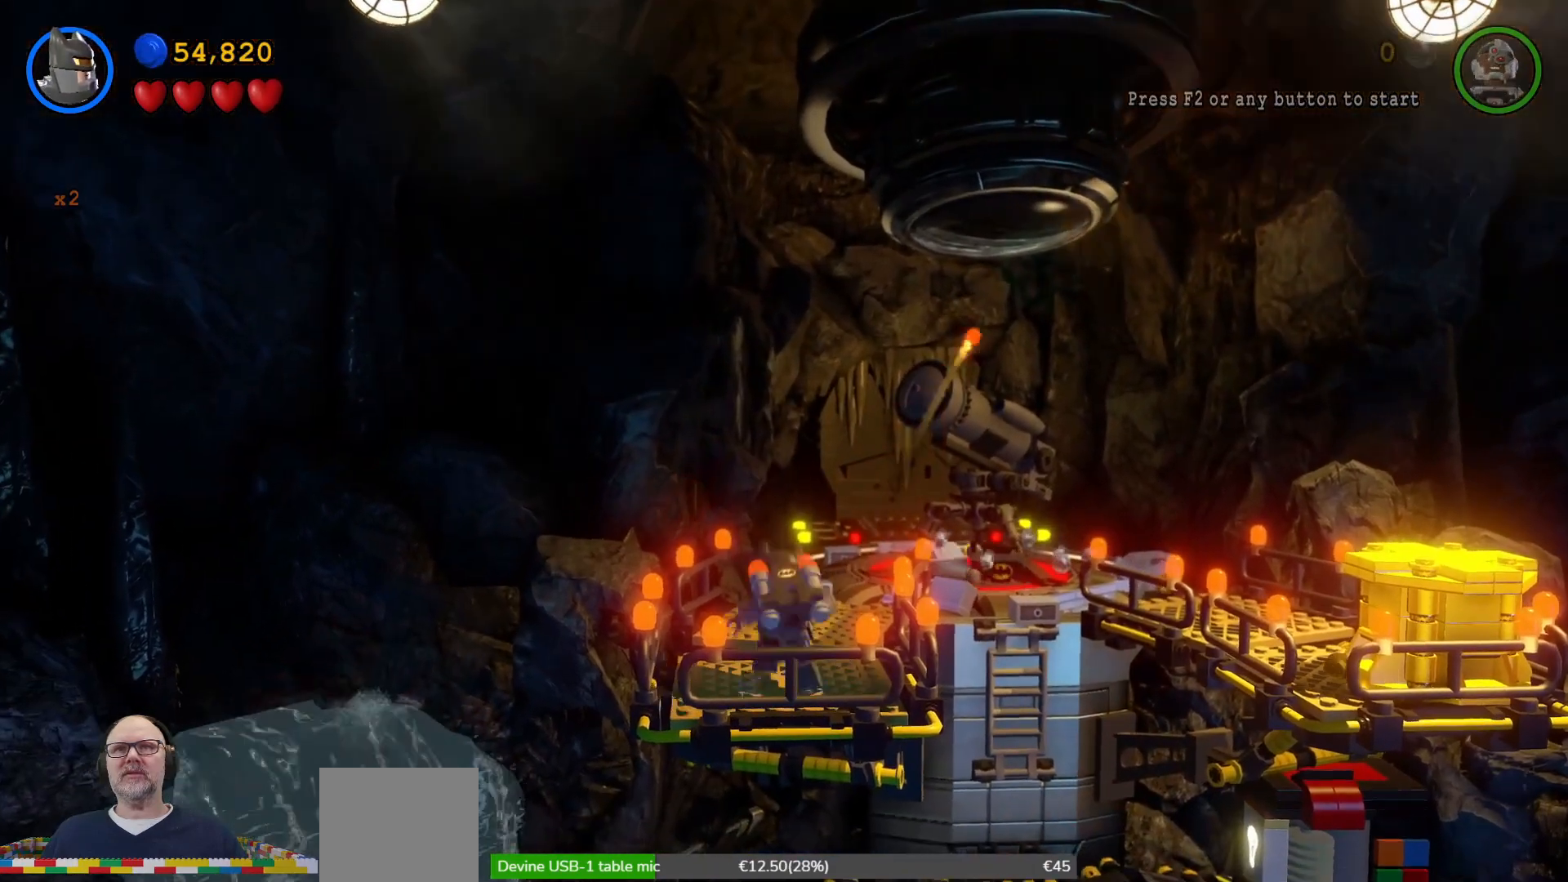
{"buttons": [], "left_stick": "up-right", "events": [[300, "left_stick", "up-right"]]}
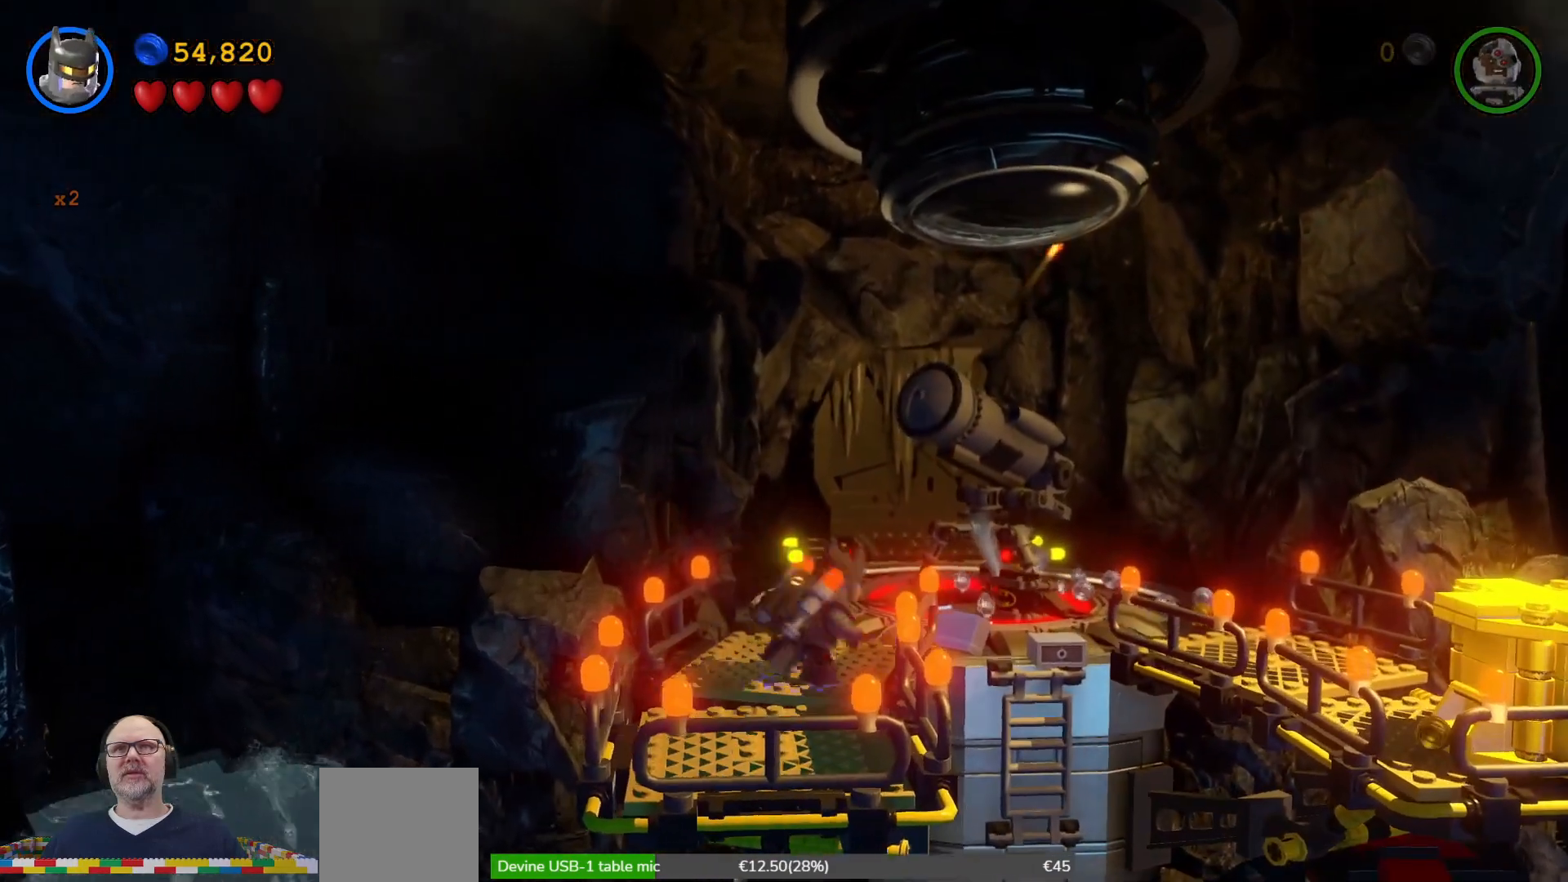
{"buttons": [], "left_stick": "down-right", "events": [[200, "left_stick", "right"], [400, "left_stick", "down-right"]]}
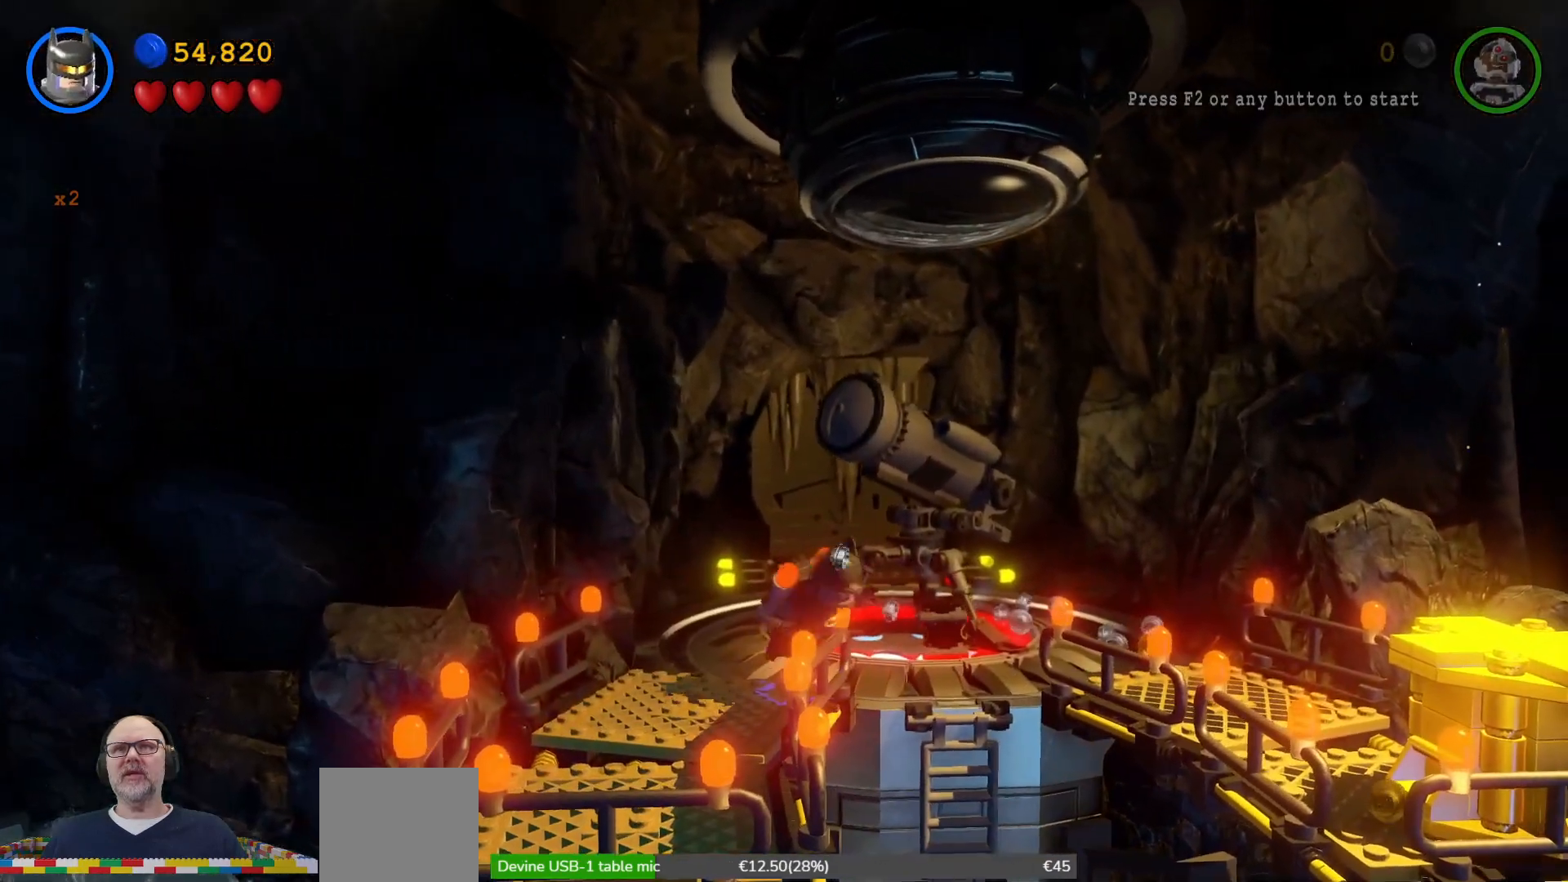
{"buttons": [], "left_stick": "up-left", "events": [[100, "left_stick", "right"], [233, "left_stick", "center"], [500, "left_stick", "up-left"]]}
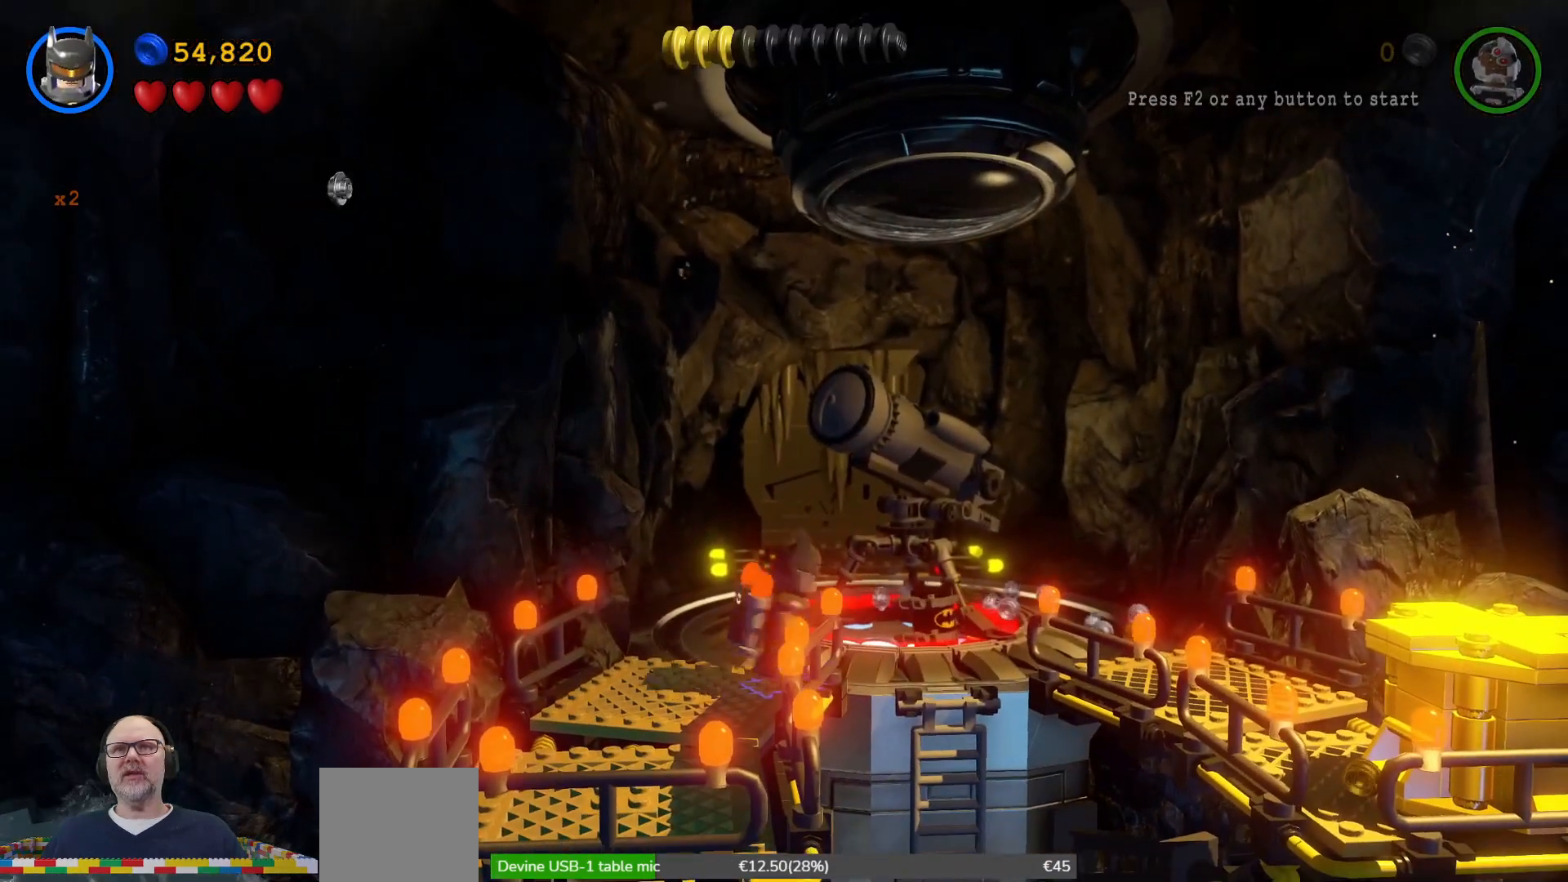
{"buttons": [], "left_stick": "up-right", "events": [[233, "left_stick", "up"], [333, "left_stick", "up-right"]]}
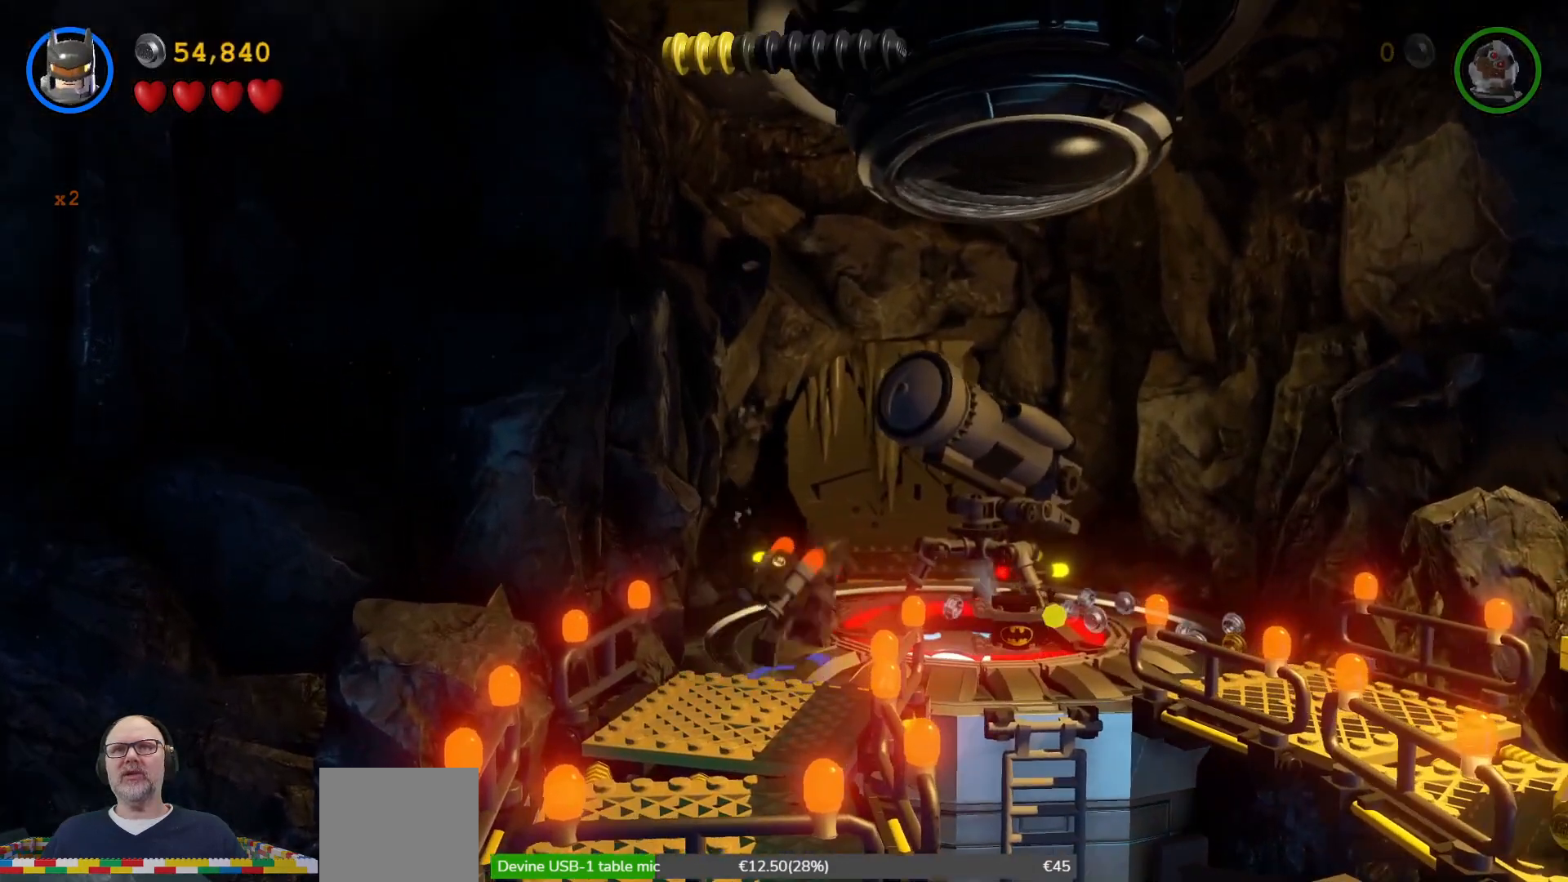
{"buttons": [], "left_stick": "right", "events": [[367, "left_stick", "right"]]}
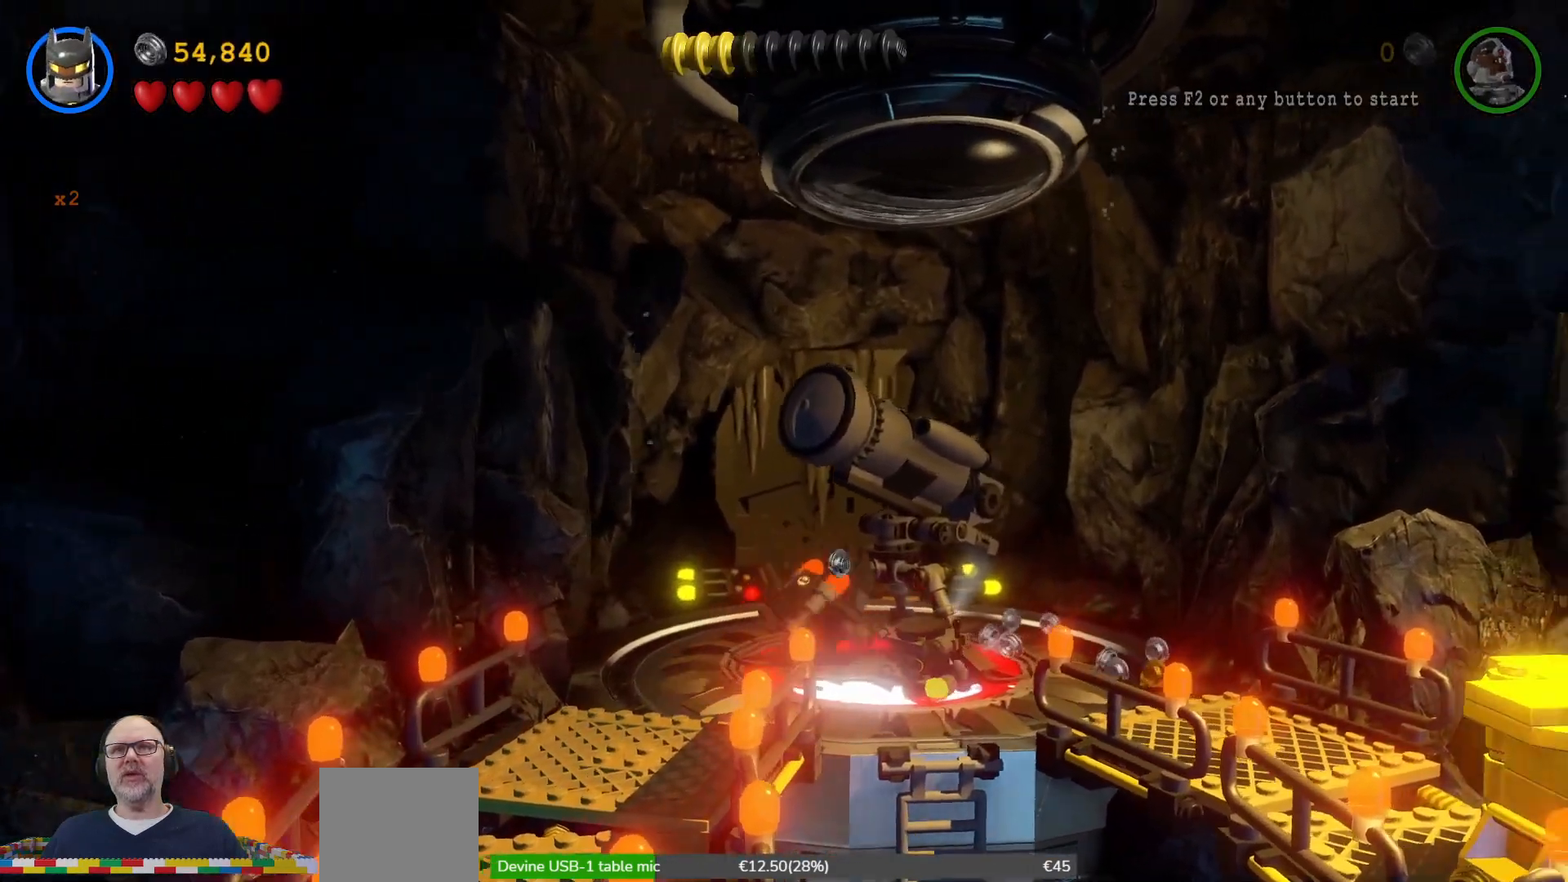
{"buttons": [], "left_stick": "up-right", "events": [[133, "left_stick", "up-right"]]}
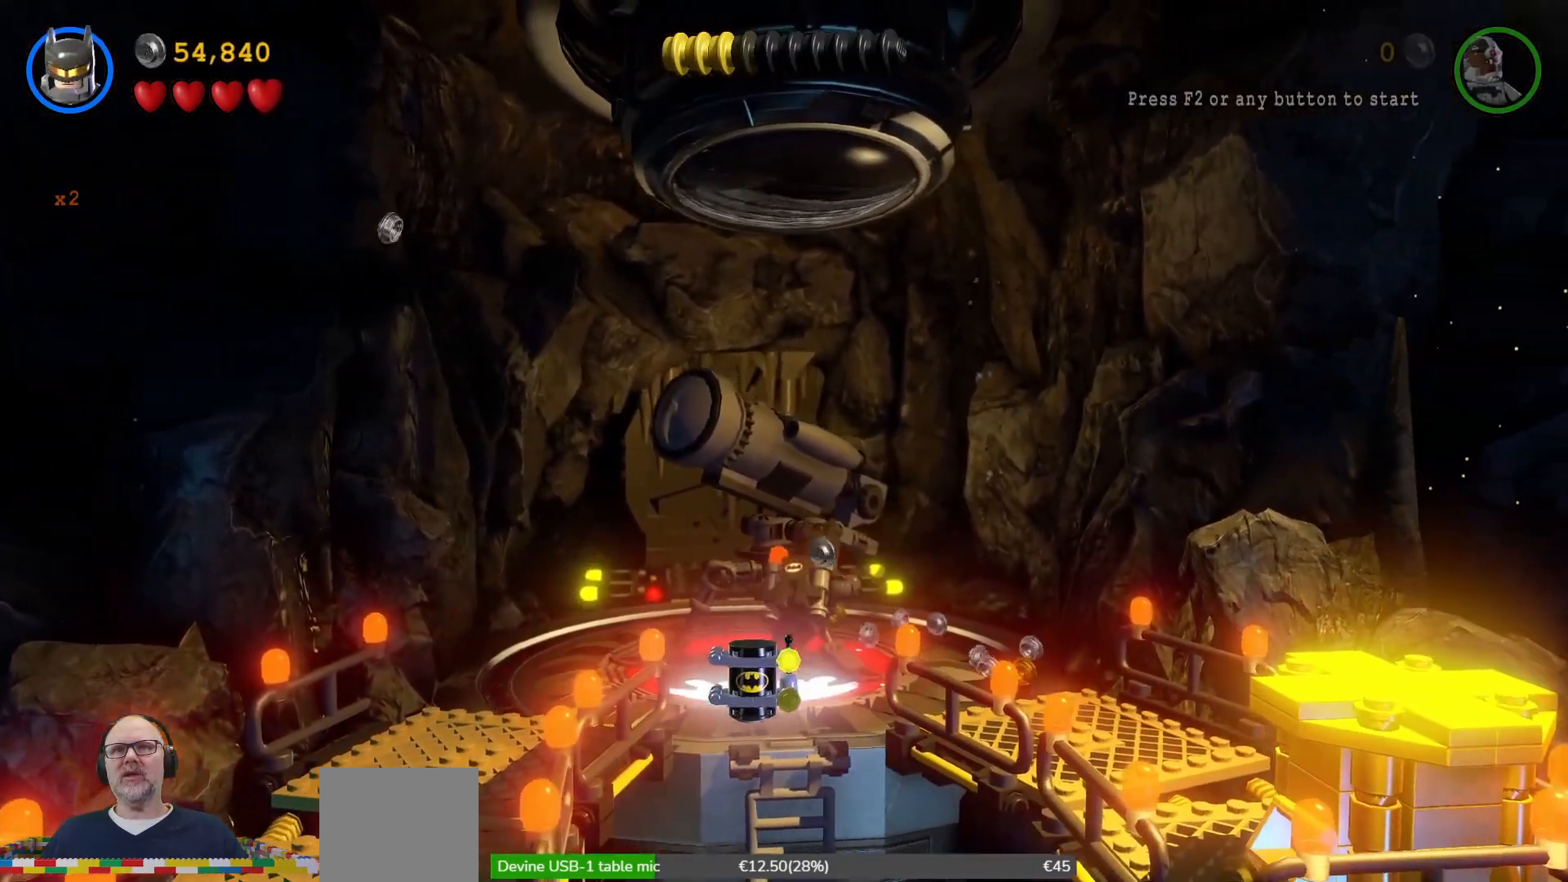
{"buttons": [], "left_stick": "down-right", "events": [[200, "left_stick", "right"], [400, "left_stick", "down-right"]]}
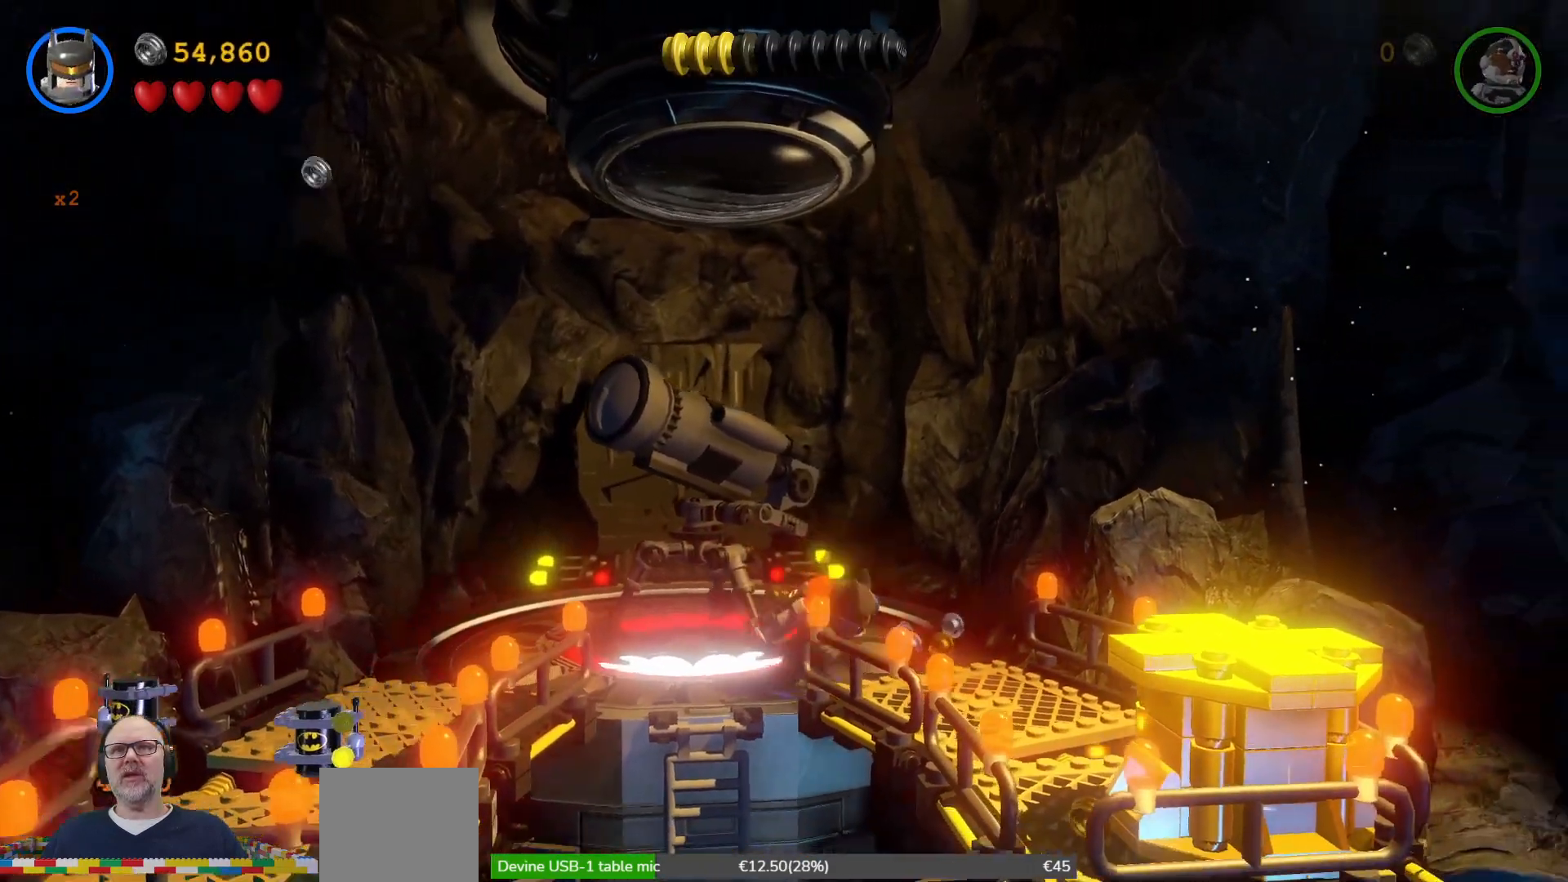
{"buttons": [], "left_stick": "up-right"}
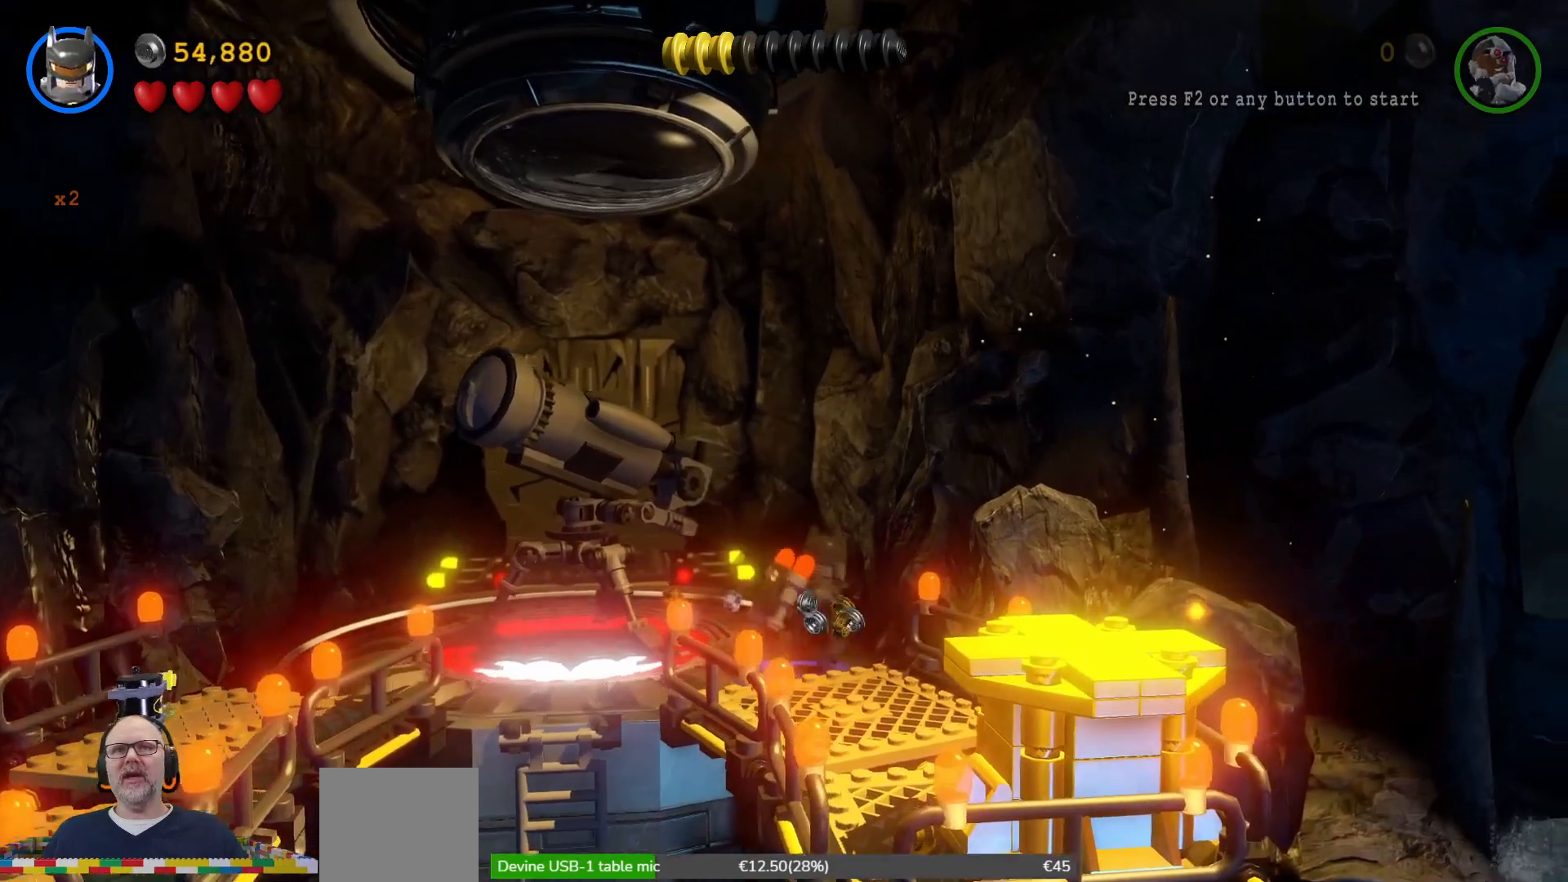
{"buttons": [], "left_stick": "down-left", "events": [[33, "left_stick", "up"], [167, "left_stick", "up-left"], [267, "left_stick", "left"], [400, "left_stick", "down-left"]]}
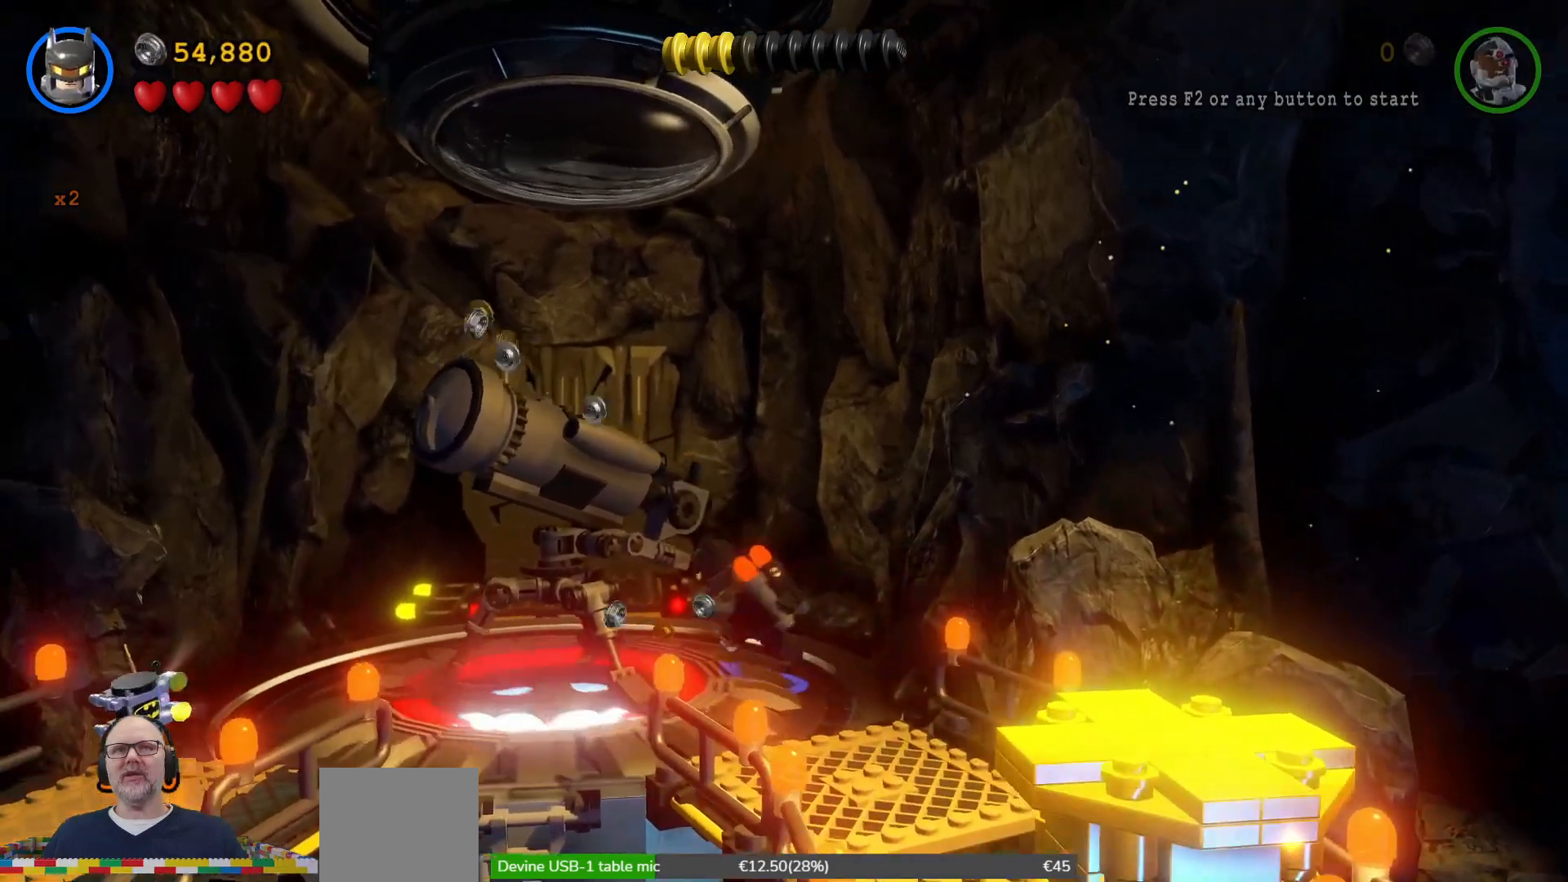
{"buttons": [], "left_stick": "center", "events": [[133, "left_stick", "left"], [300, "X", "down"], [333, "left_stick", "center"], [467, "X", "up"]]}
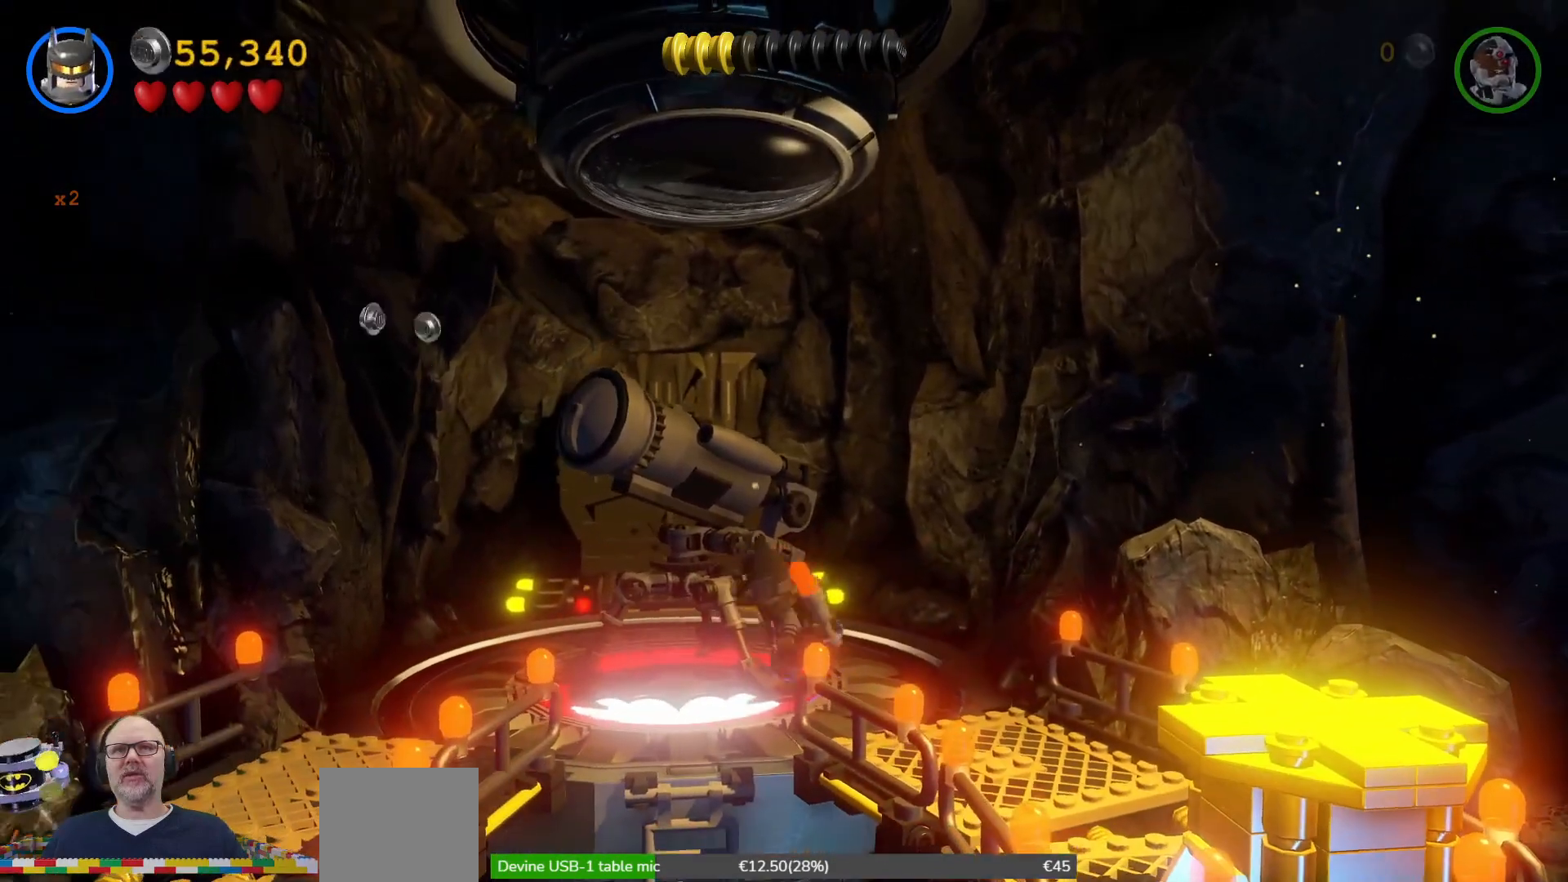
{"buttons": [], "left_stick": "center", "events": [[67, "X", "down"], [133, "X", "up"], [233, "X", "down"], [333, "X", "up"], [400, "X", "down"], [500, "X", "up"]]}